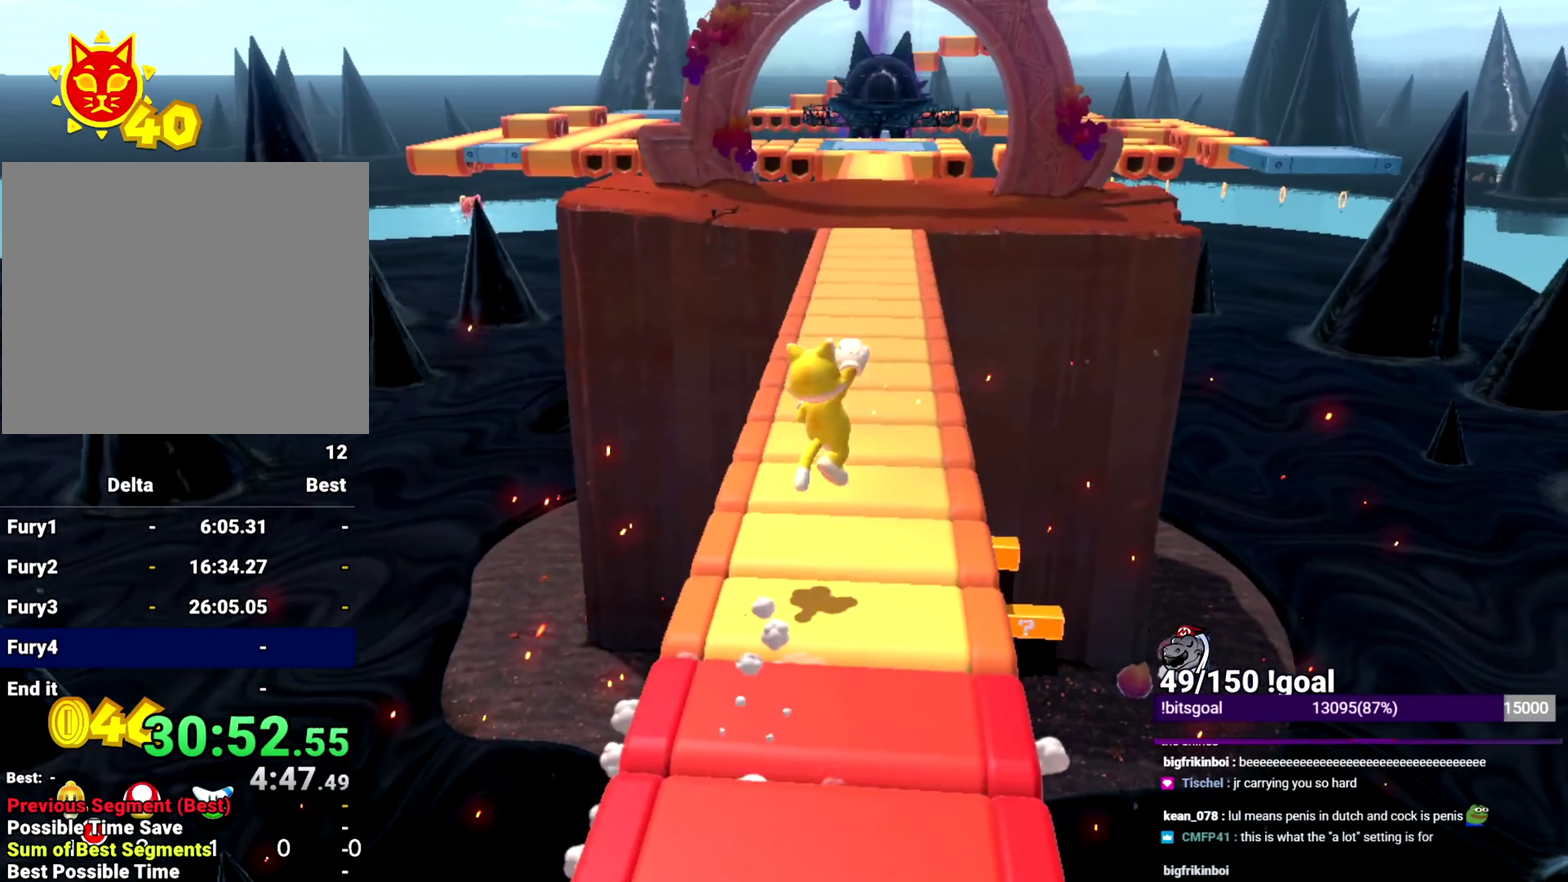
Gameplay with a controller (Nintendo layout); each line is a JSON object with the inputs held at the frame after it. "events" lists button and stick changes between this image and that frame as [ms after this image, input, new state], when the widget could be followed in between. This overlay highlights the sticks when they move; stick clicks (L3 R3) are not distinguishable. Not read: L1 L3 R1 R3 START.
{"buttons": ["X"], "left_stick": "up-left", "right_stick": "center", "events": [[267, "left_stick", "up-left"]]}
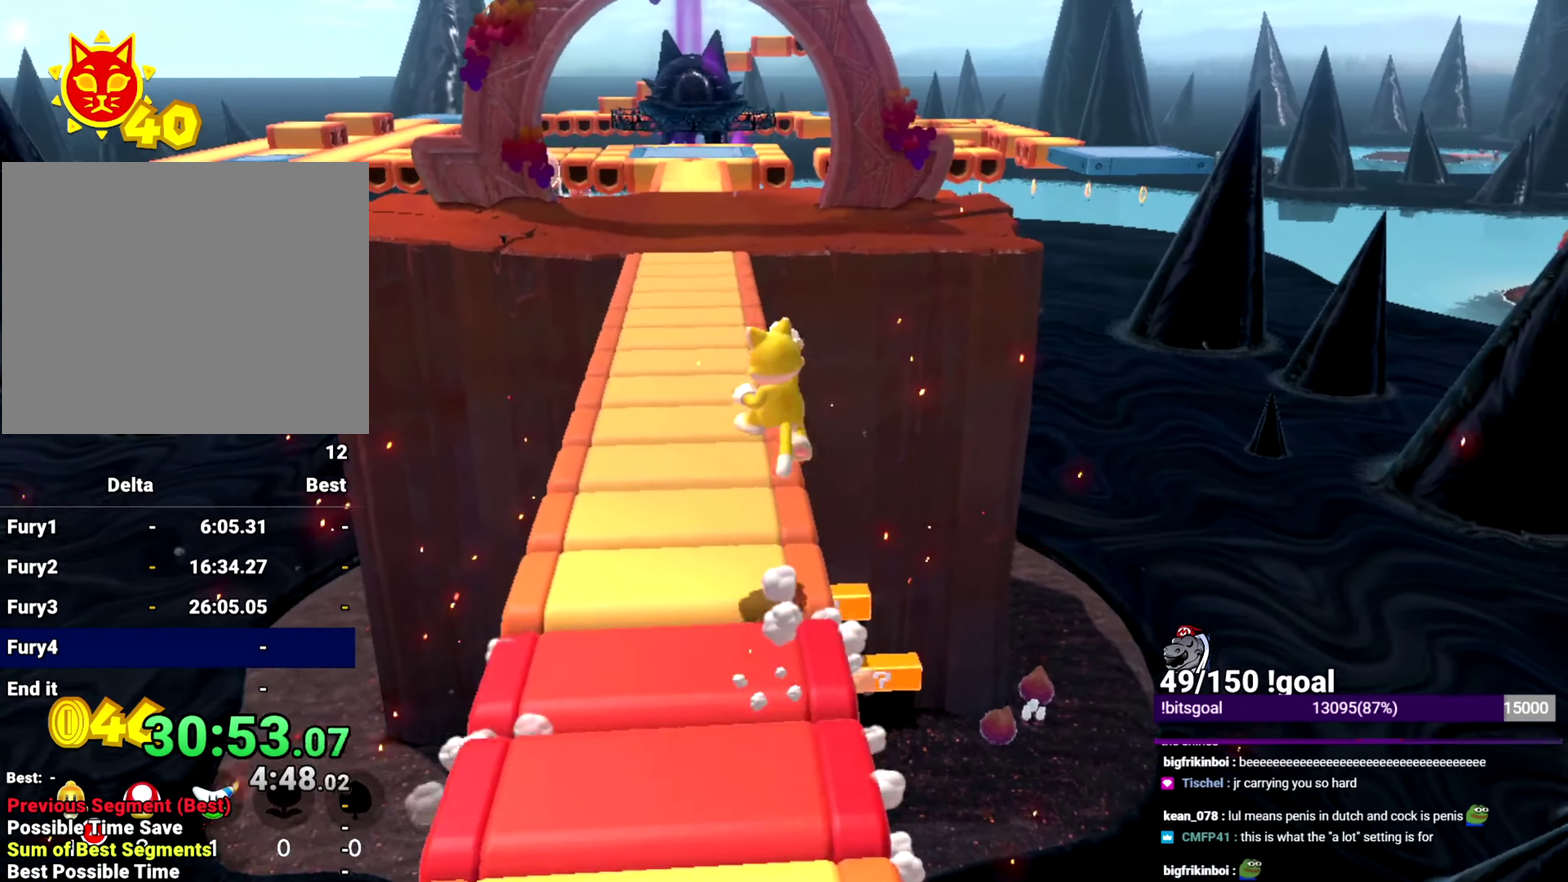
{"buttons": ["X"], "left_stick": "up-right", "right_stick": "center", "events": [[250, "B", "down"], [300, "B", "up"], [300, "left_stick", "up"], [367, "left_stick", "up-right"]]}
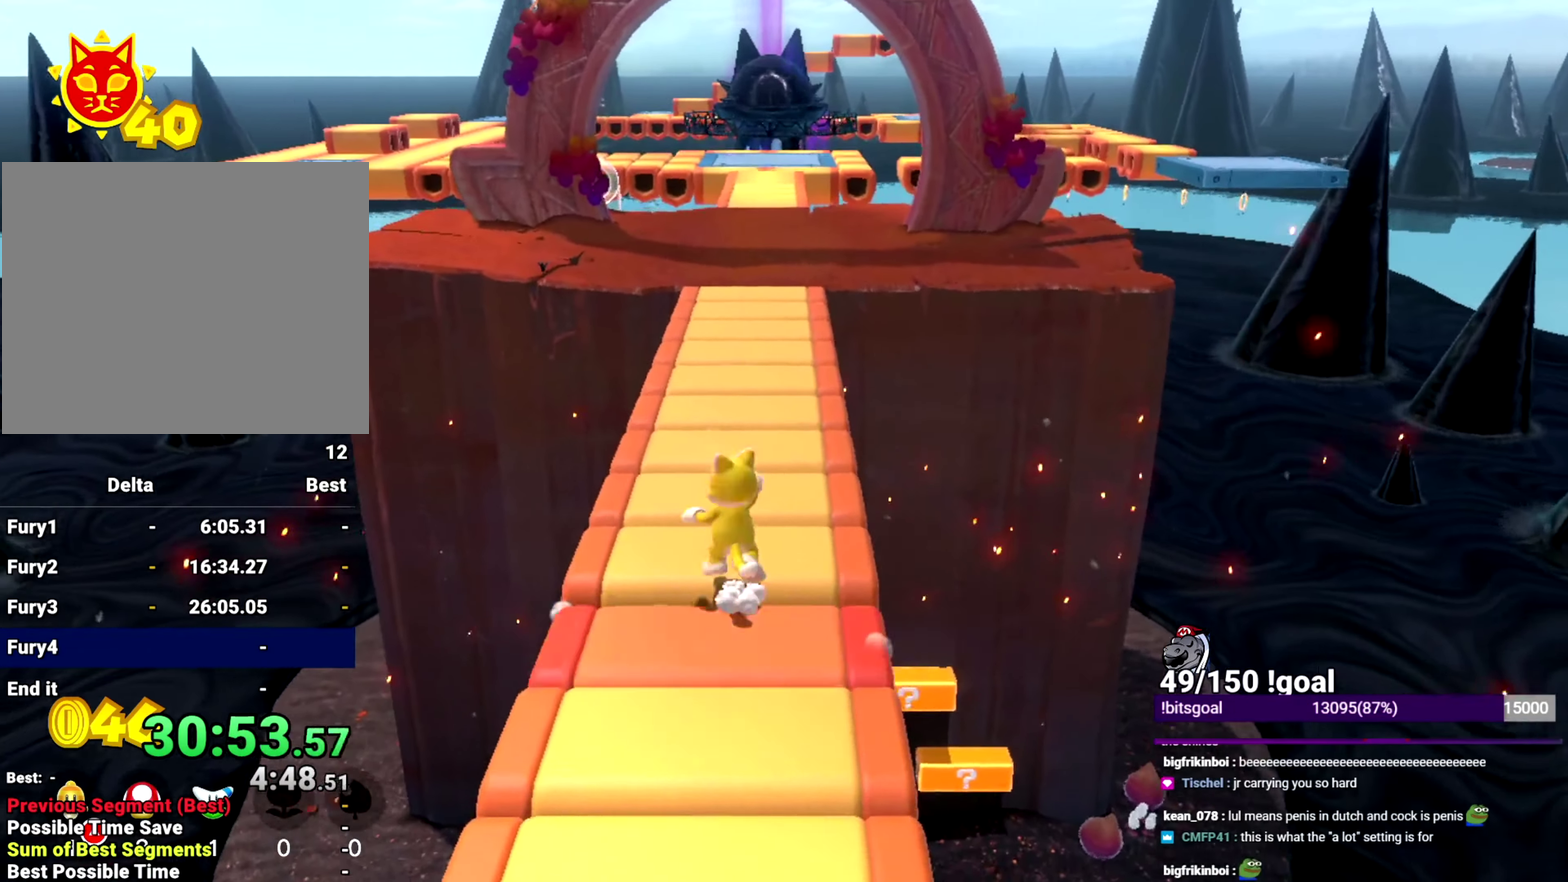
{"buttons": ["X"], "left_stick": "up", "right_stick": "center", "events": [[350, "B", "down"], [350, "left_stick", "up"], [400, "B", "up"]]}
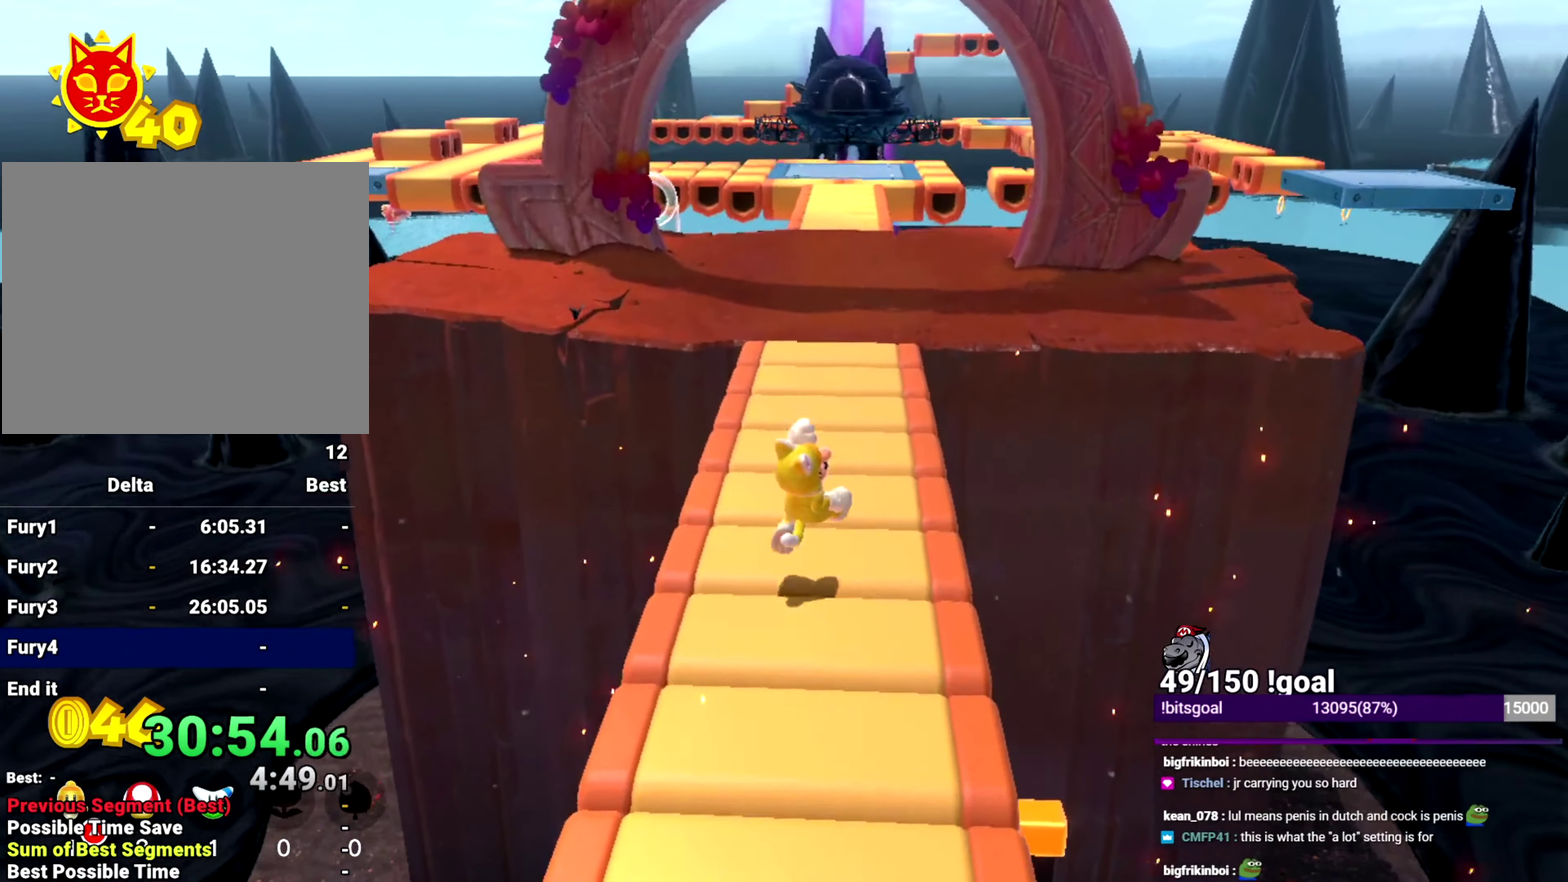
{"buttons": ["X"], "left_stick": "up", "right_stick": "center", "events": [[83, "left_stick", "up-left"], [467, "left_stick", "up"]]}
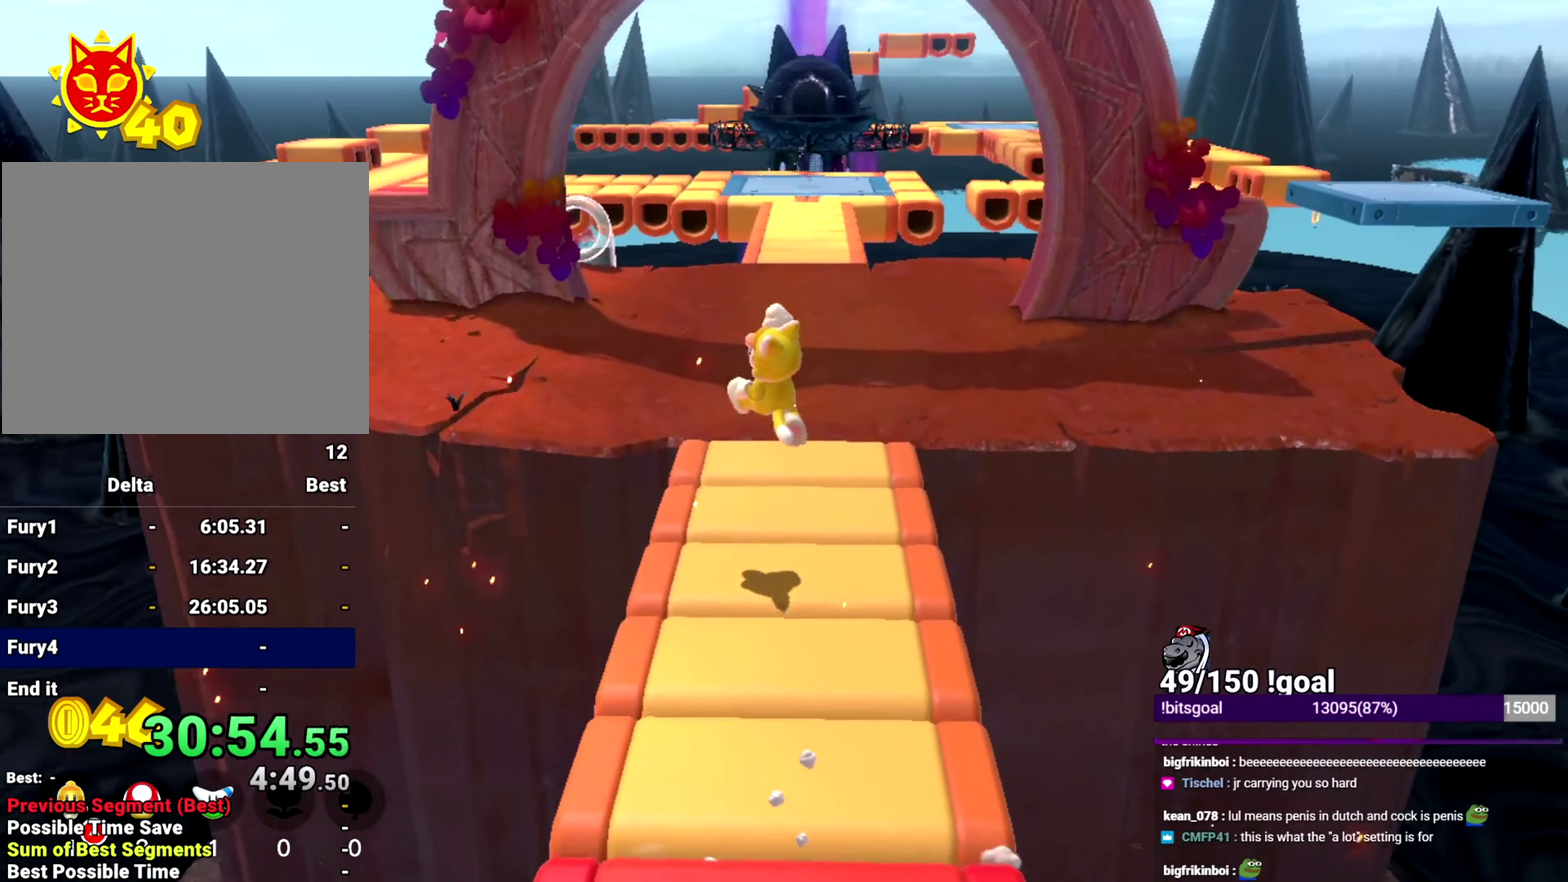
{"buttons": ["X"], "left_stick": "up-right", "right_stick": "center", "events": [[317, "left_stick", "up-right"]]}
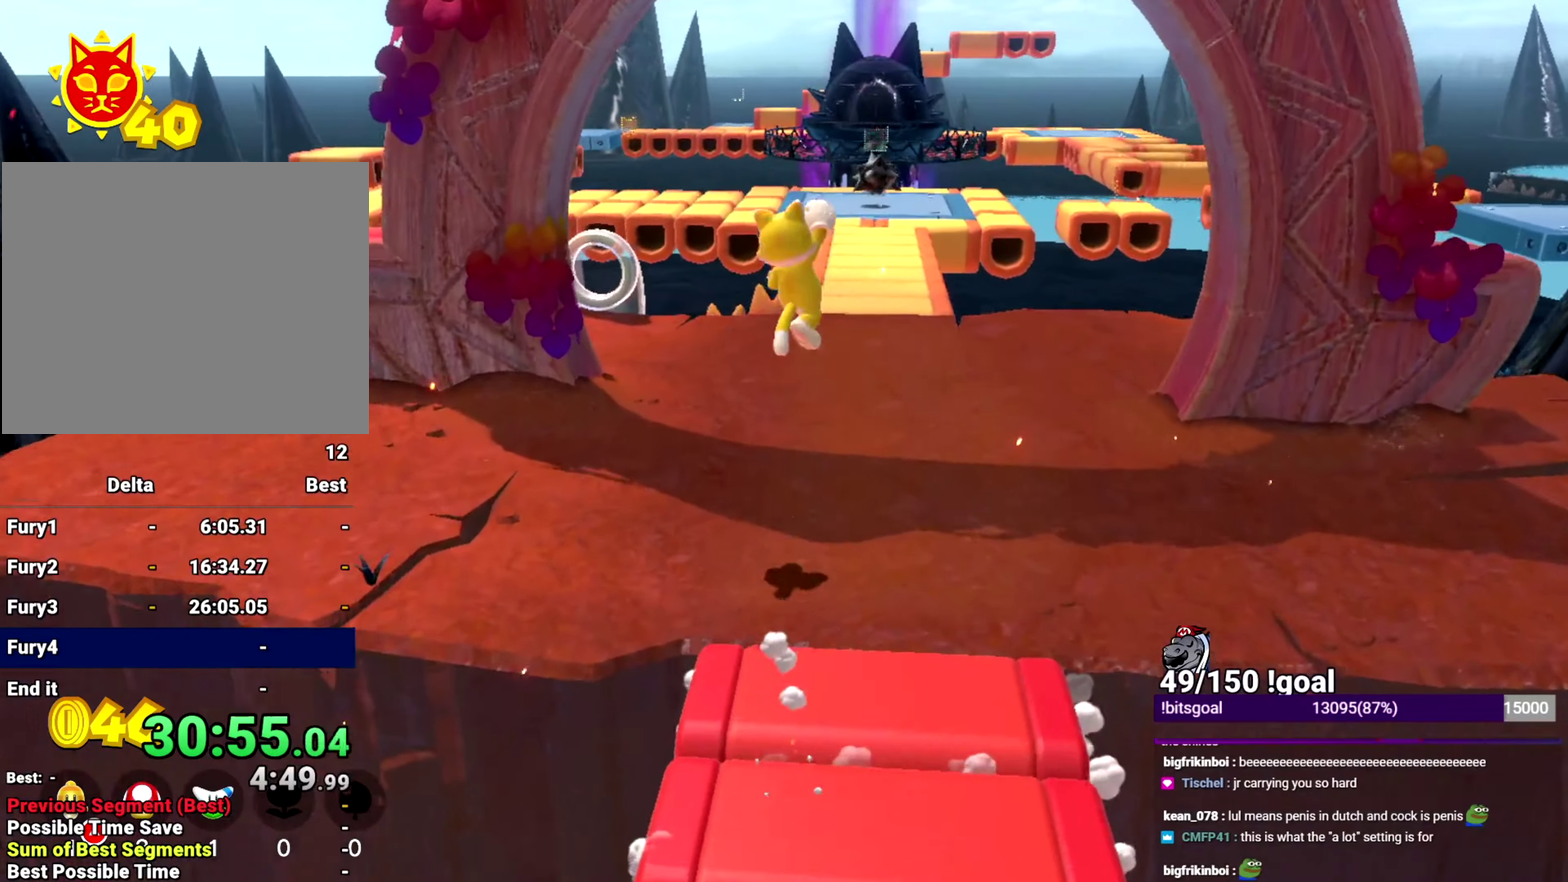
{"buttons": ["B", "X"], "left_stick": "up-left", "right_stick": "center", "events": [[433, "B", "down"], [433, "left_stick", "up-left"]]}
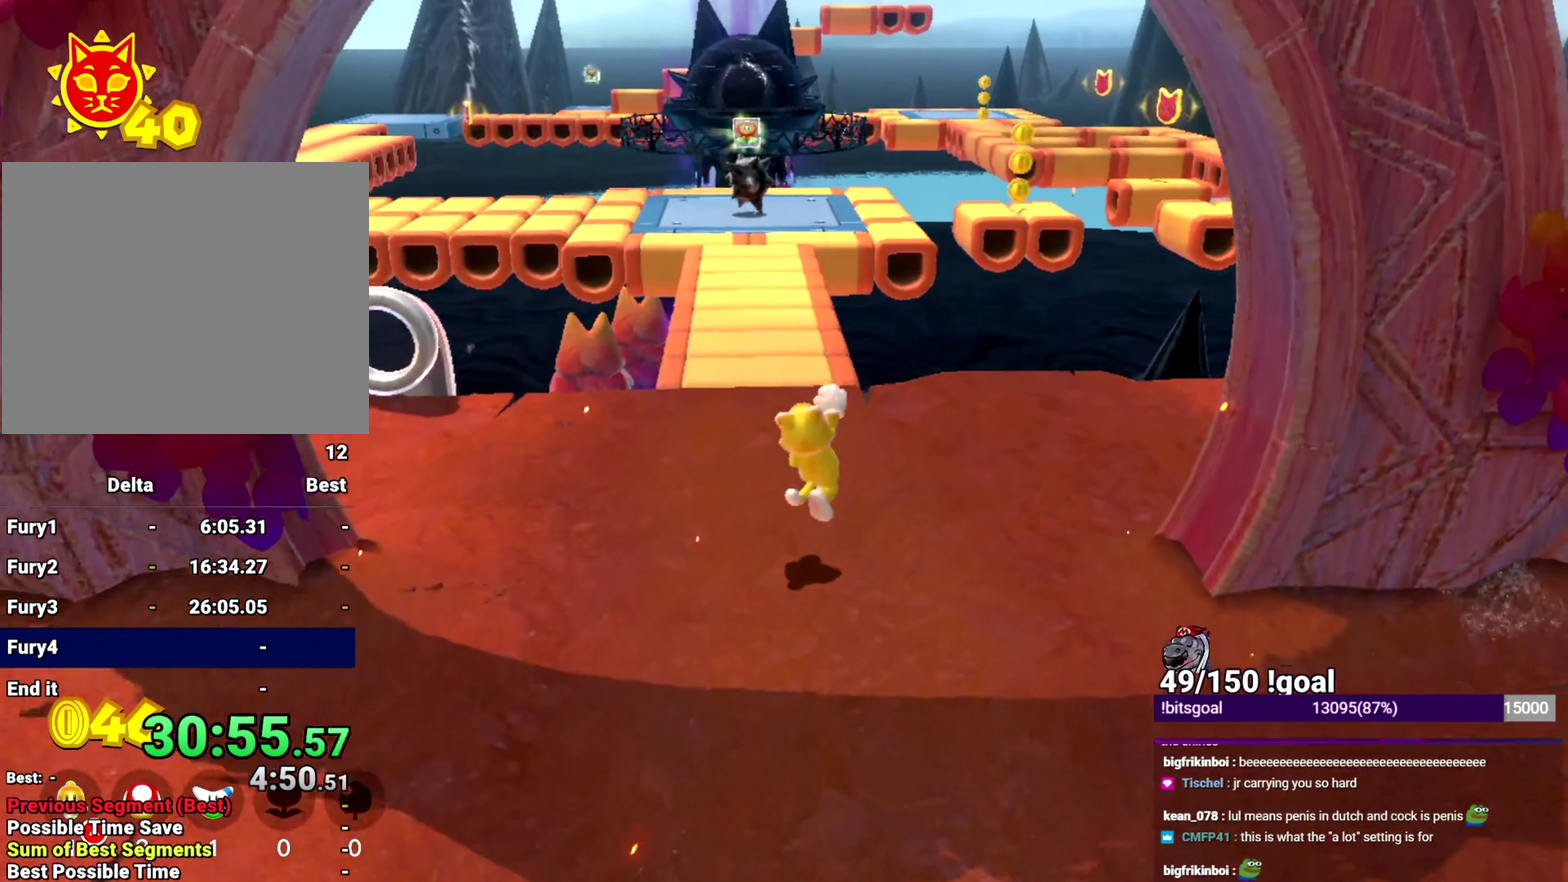
{"buttons": ["B", "X"], "left_stick": "up-left", "right_stick": "center", "events": []}
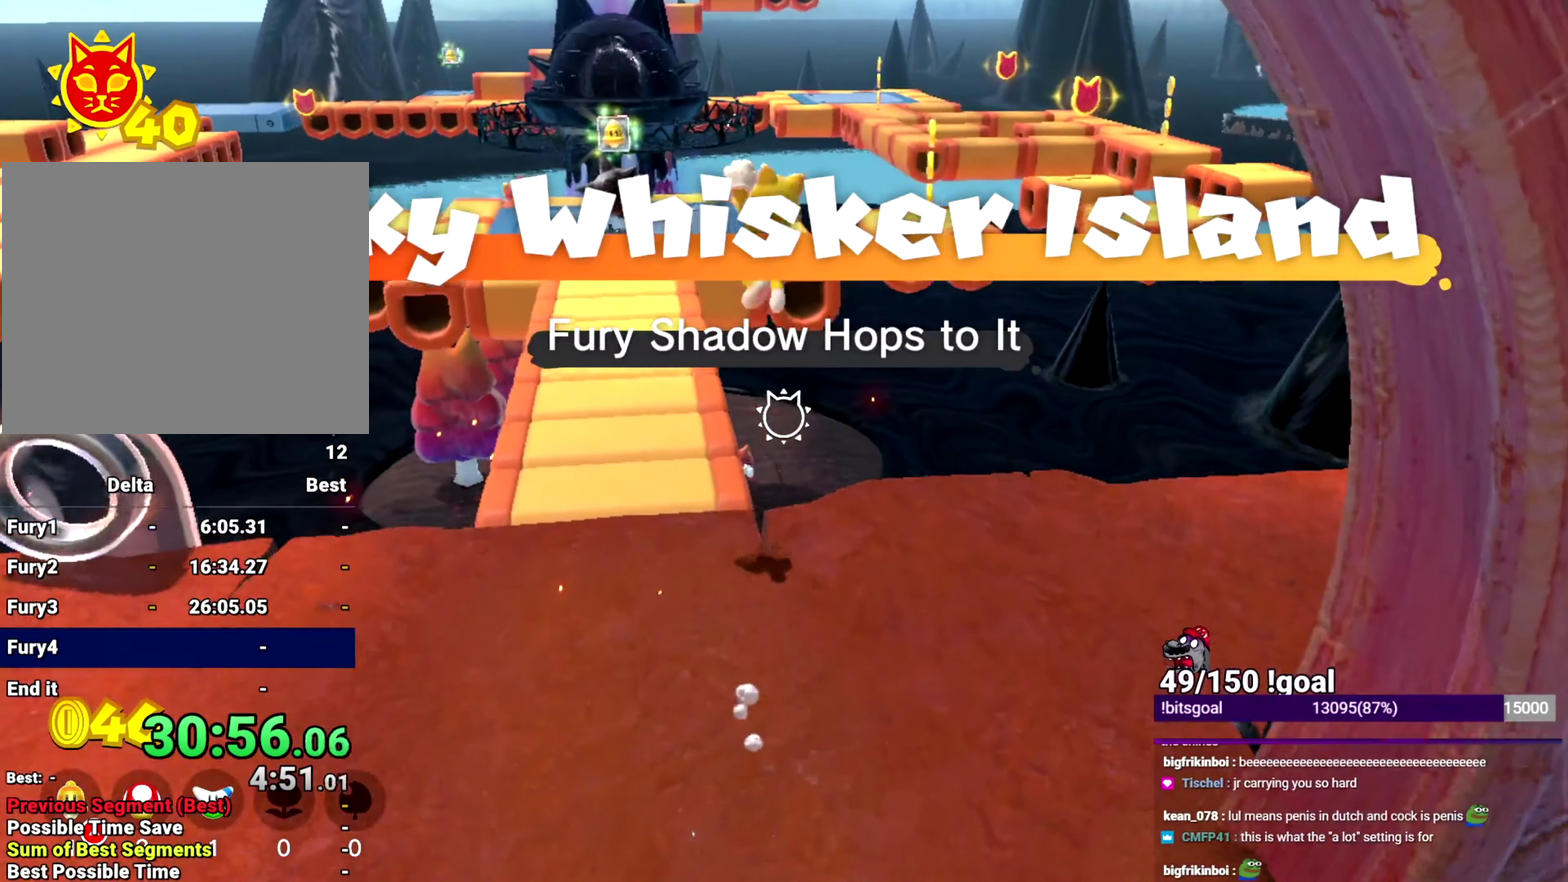
{"buttons": ["X"], "left_stick": "up", "right_stick": "center", "events": [[50, "B", "up"], [166, "Y", "down"], [166, "left_stick", "up"], [433, "Y", "up"]]}
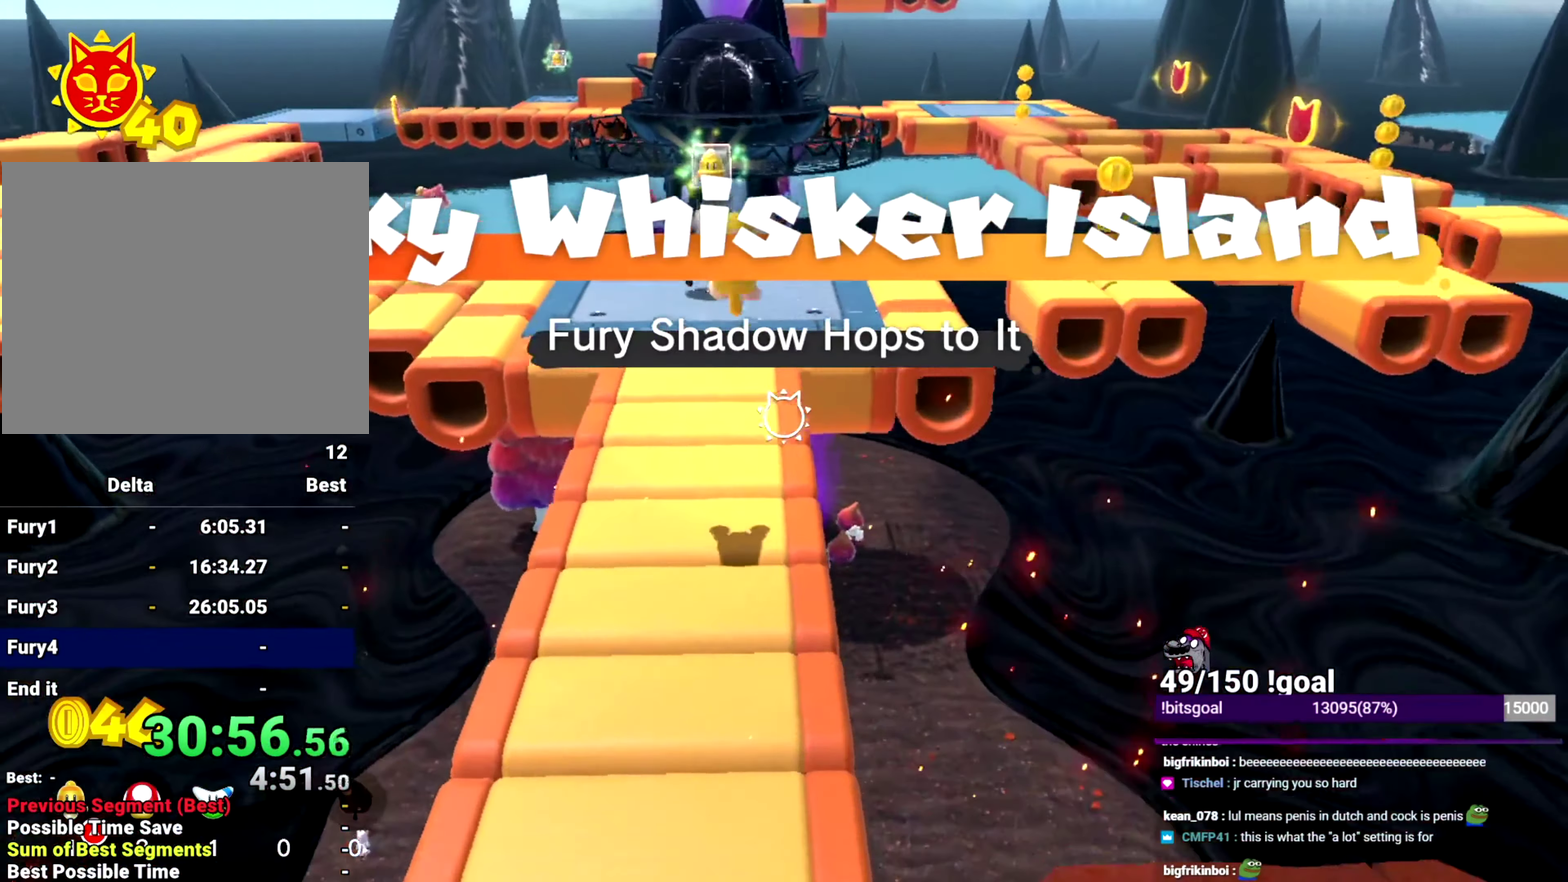
{"buttons": ["X"], "left_stick": "up", "right_stick": "center", "events": []}
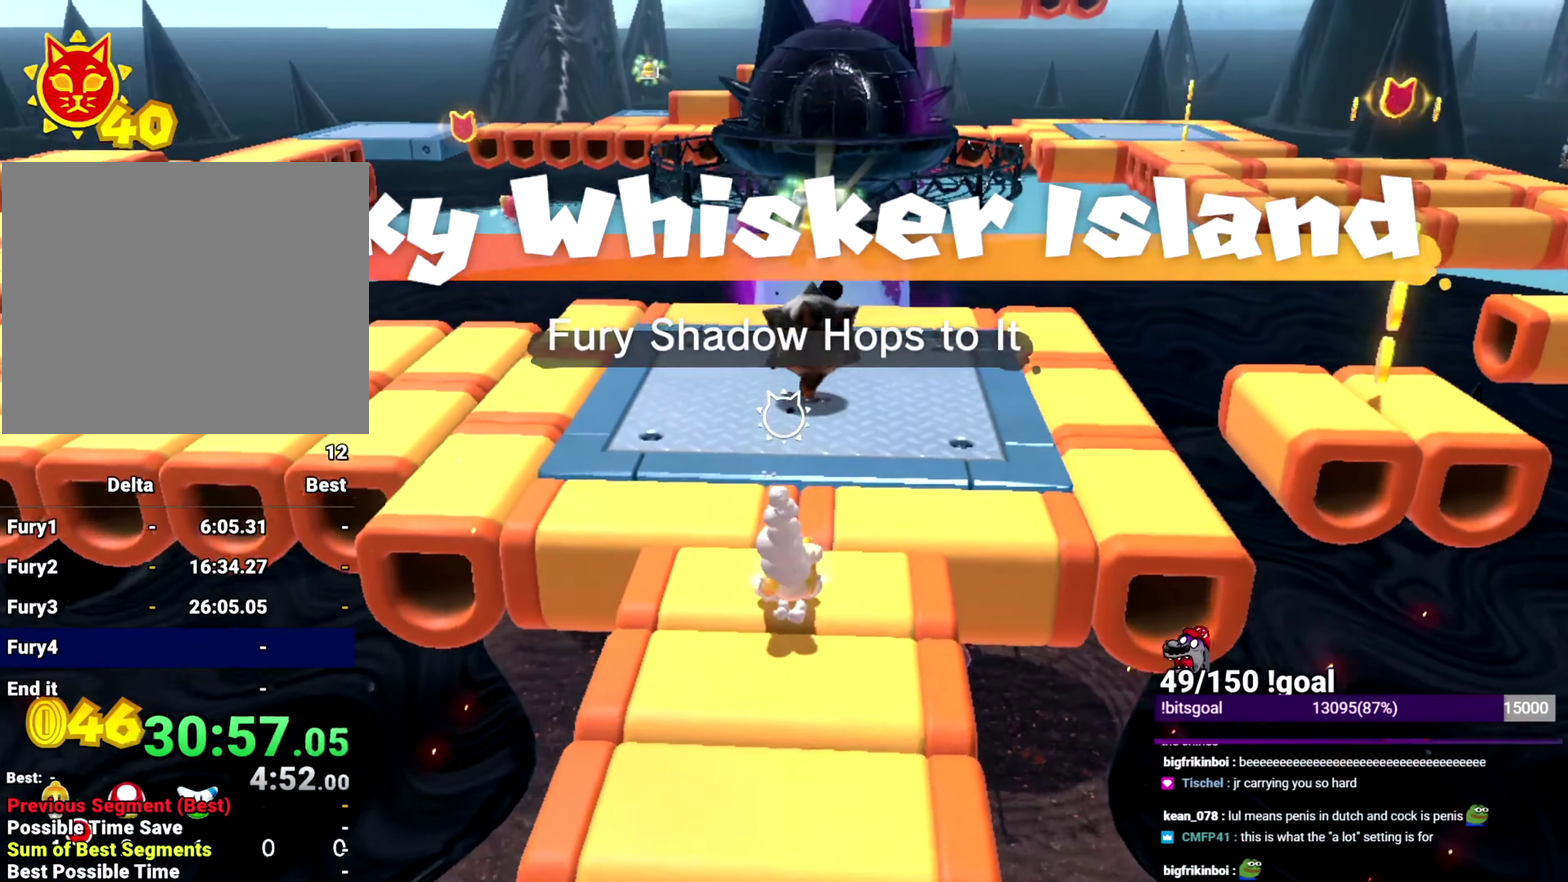
{"buttons": ["X"], "left_stick": "up", "right_stick": "center", "events": [[350, "left_stick", "center"], [500, "left_stick", "up"]]}
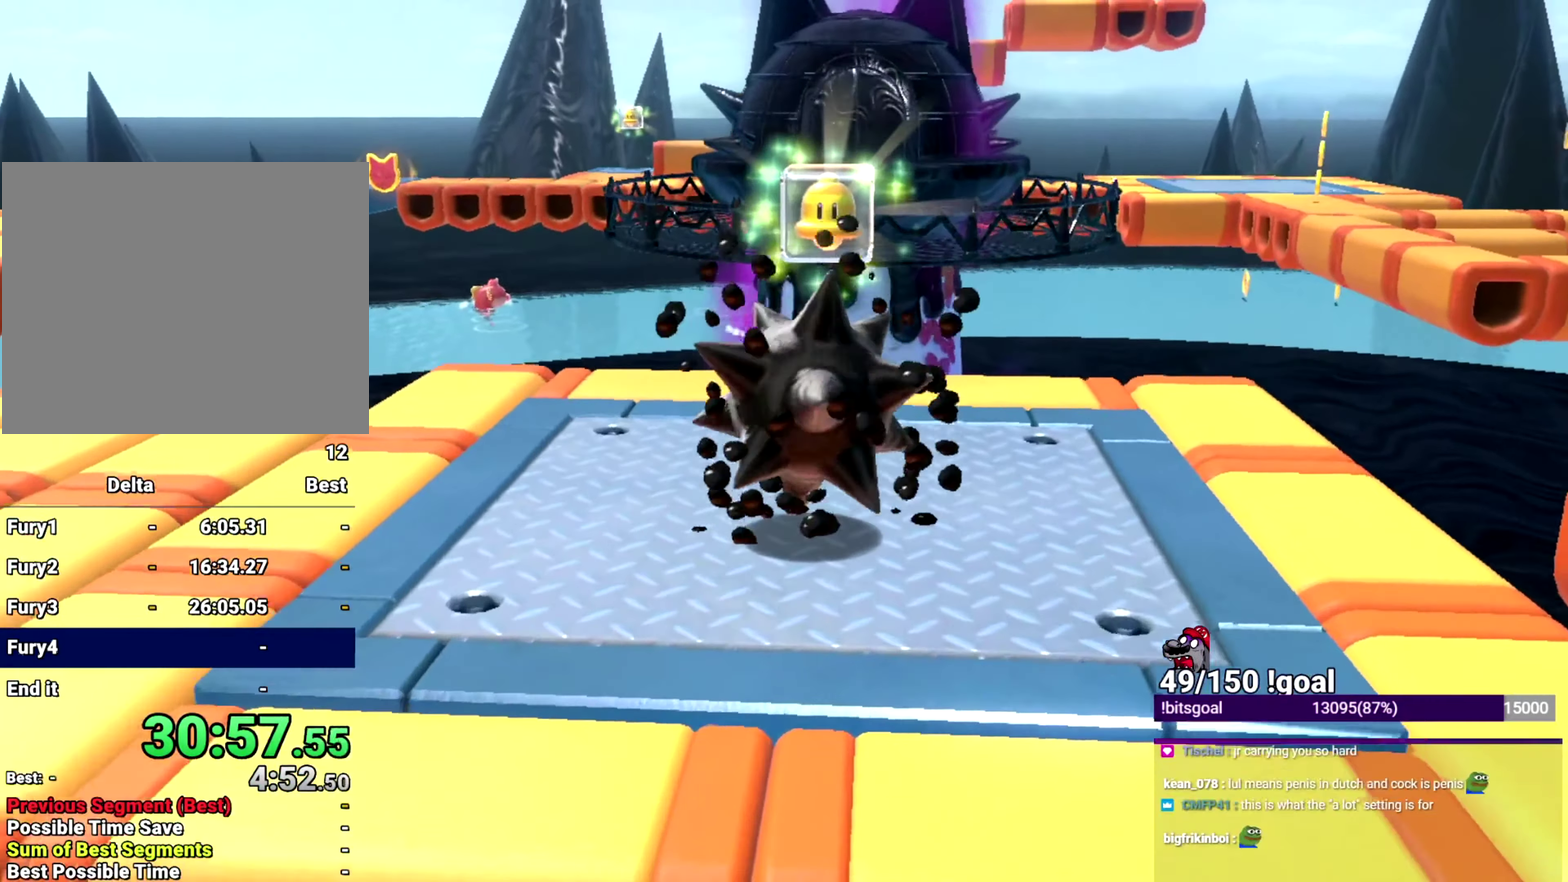
{"buttons": ["B", "X"], "left_stick": "up", "right_stick": "center", "events": [[50, "B", "down"], [100, "B", "up"], [184, "B", "down"]]}
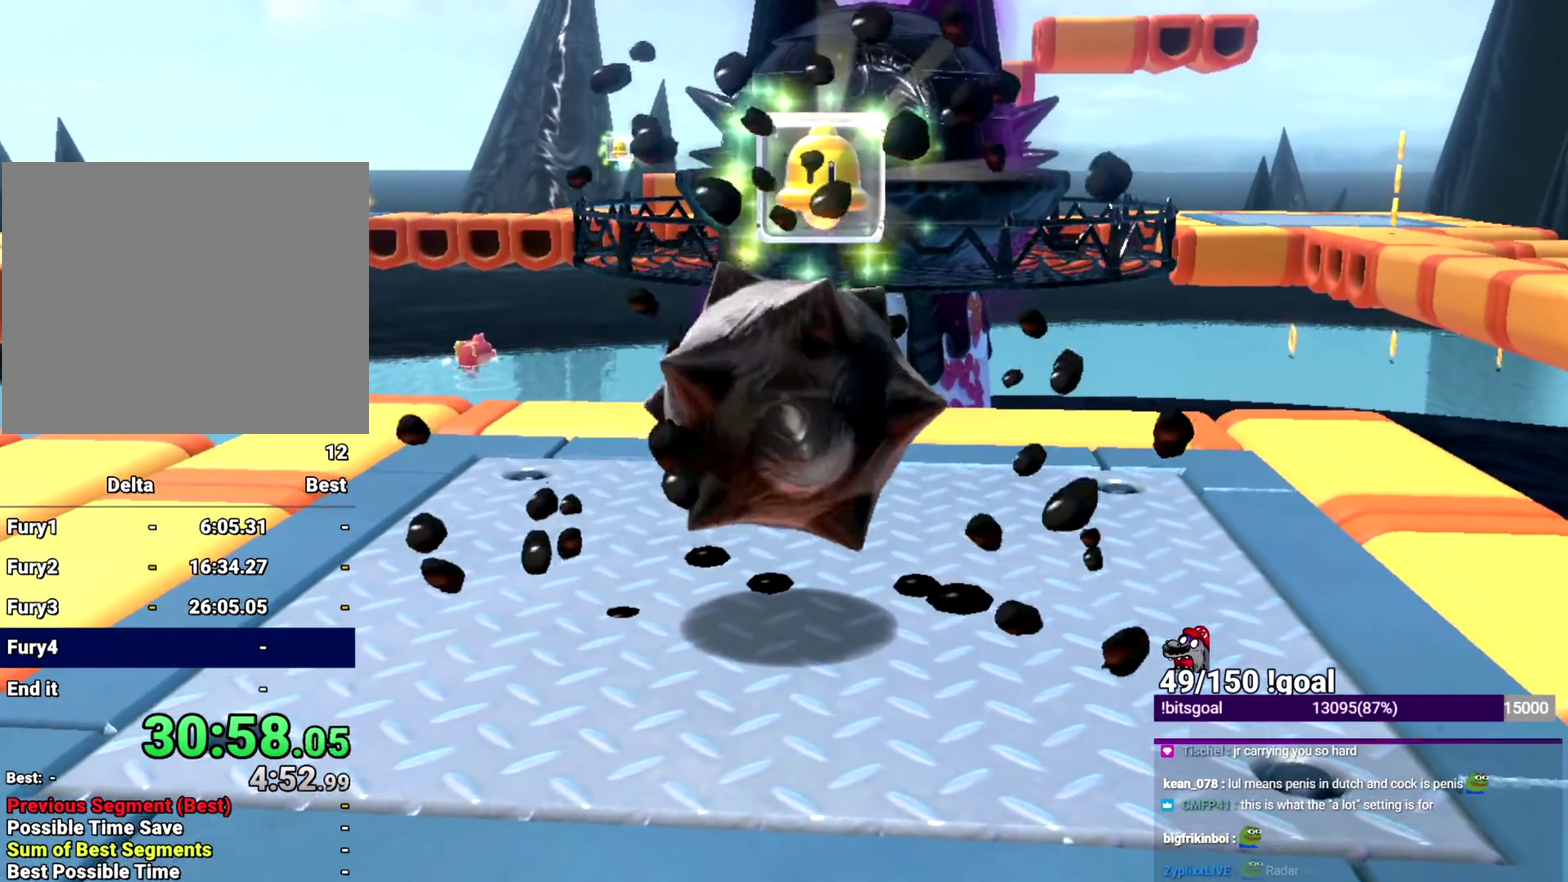
{"buttons": ["B", "X"], "left_stick": "up", "right_stick": "center", "events": []}
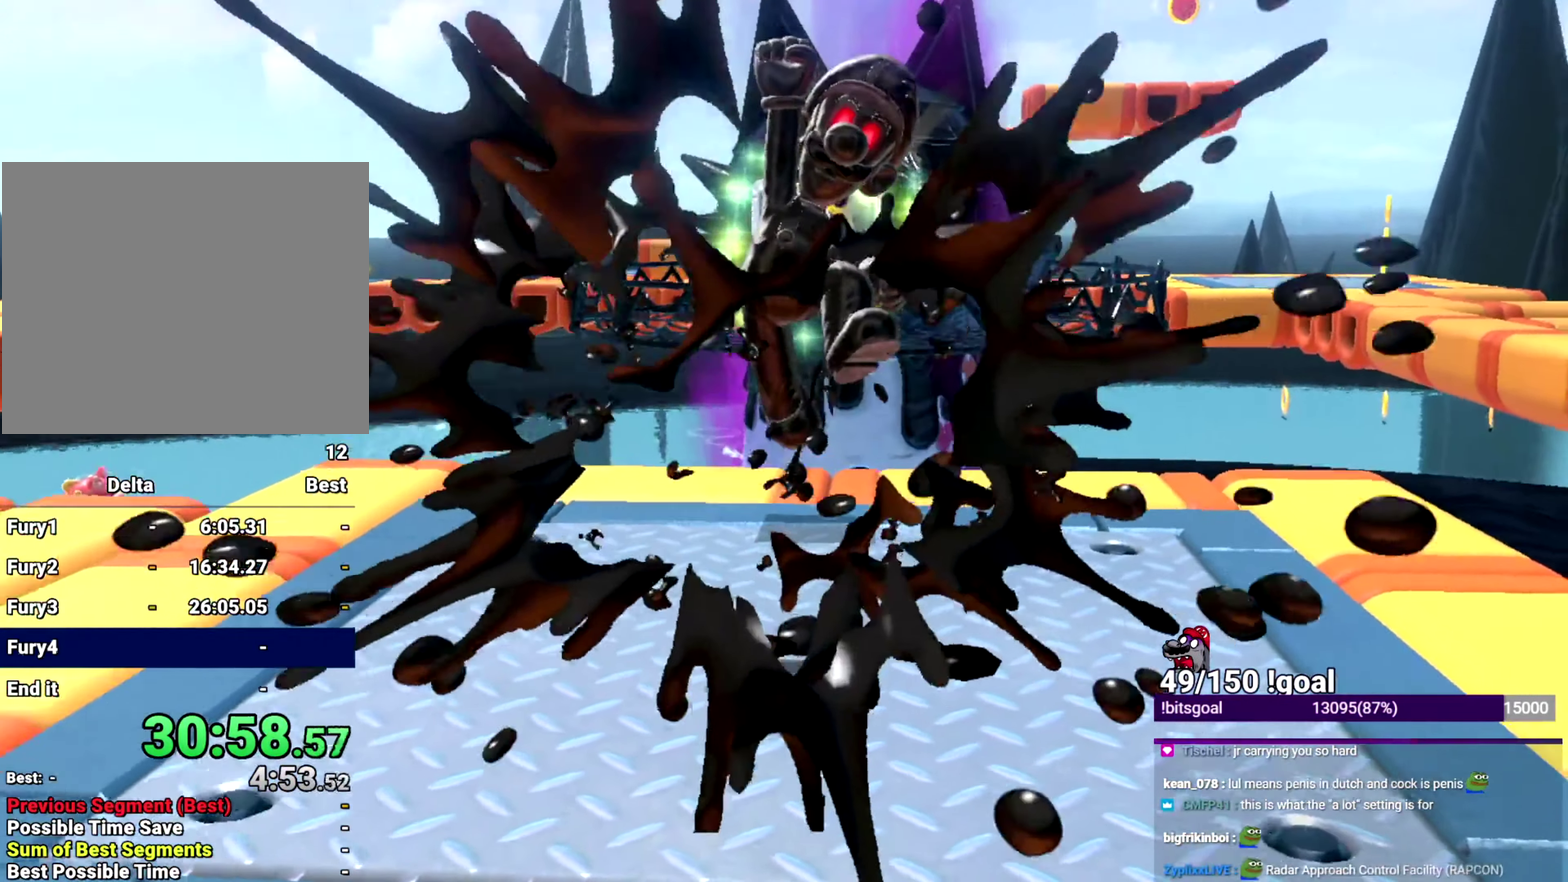
{"buttons": ["X"], "left_stick": "up", "right_stick": "center", "events": [[134, "B", "up"], [267, "left_stick", "up-left"], [334, "left_stick", "up"]]}
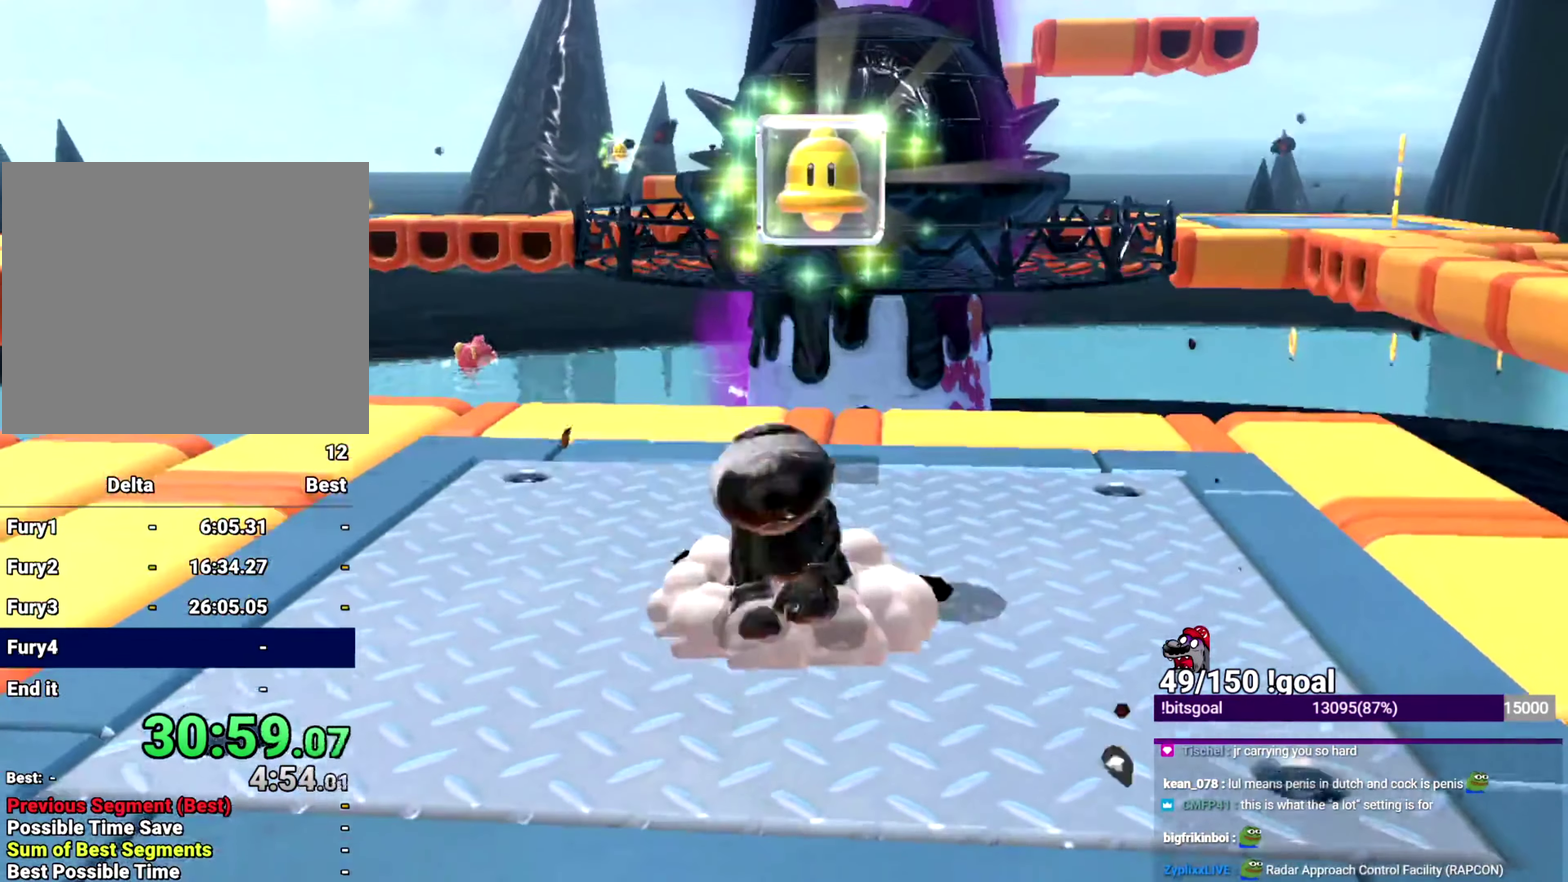
{"buttons": ["X"], "left_stick": "up", "right_stick": "left", "events": [[483, "right_stick", "left"]]}
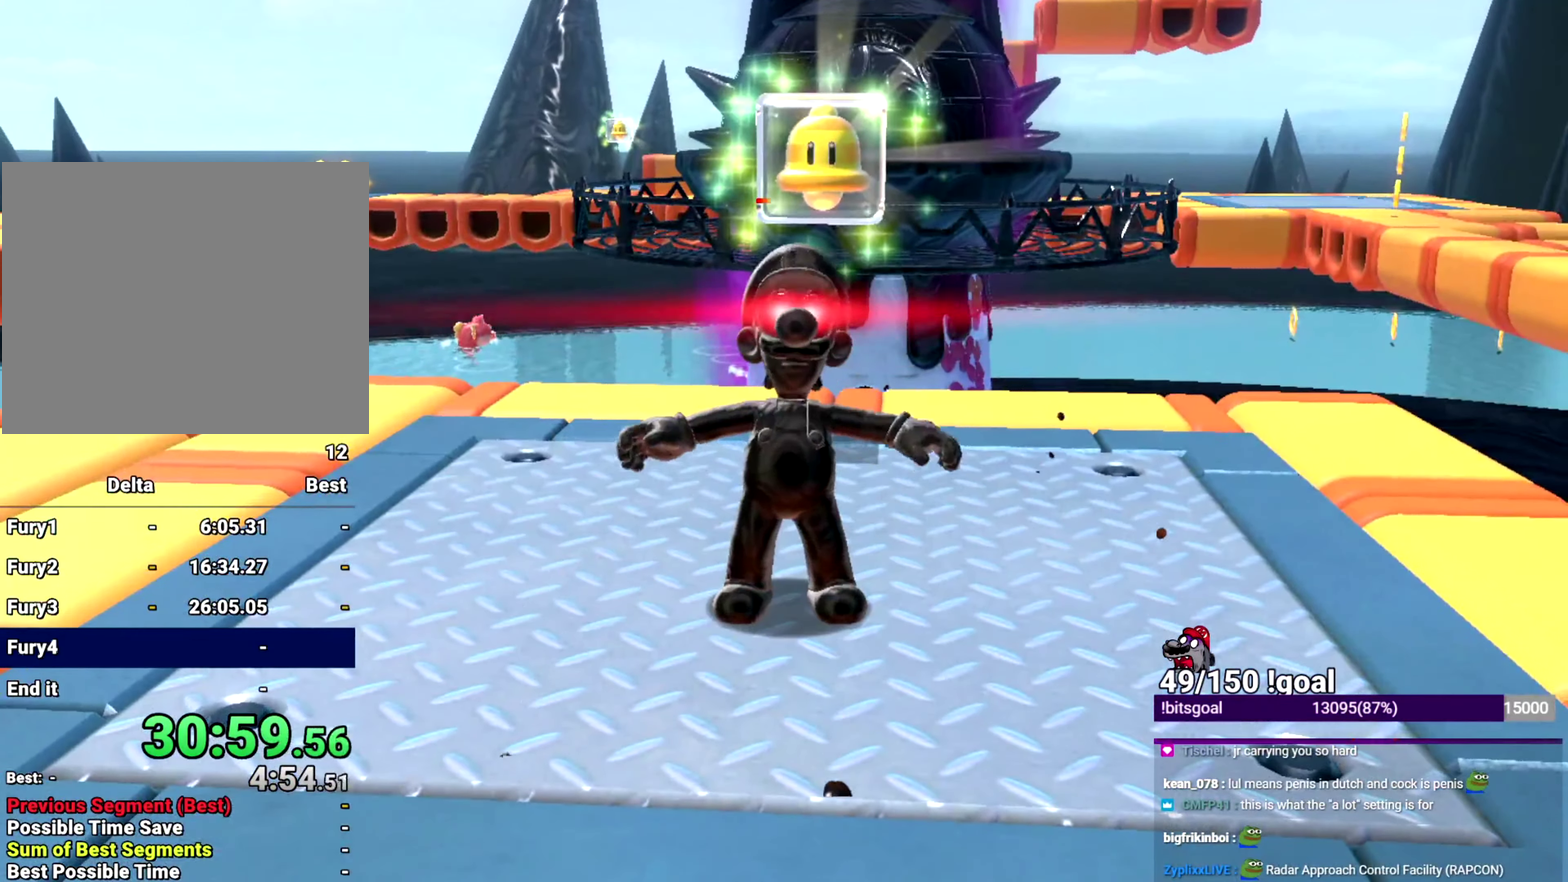
{"buttons": ["X"], "left_stick": "down-left", "right_stick": "down-left", "events": [[67, "B", "down"], [67, "right_stick", "center"], [167, "B", "up"], [250, "left_stick", "up-left"], [300, "right_stick", "left"], [350, "left_stick", "left"], [367, "right_stick", "down-left"], [501, "left_stick", "down-left"]]}
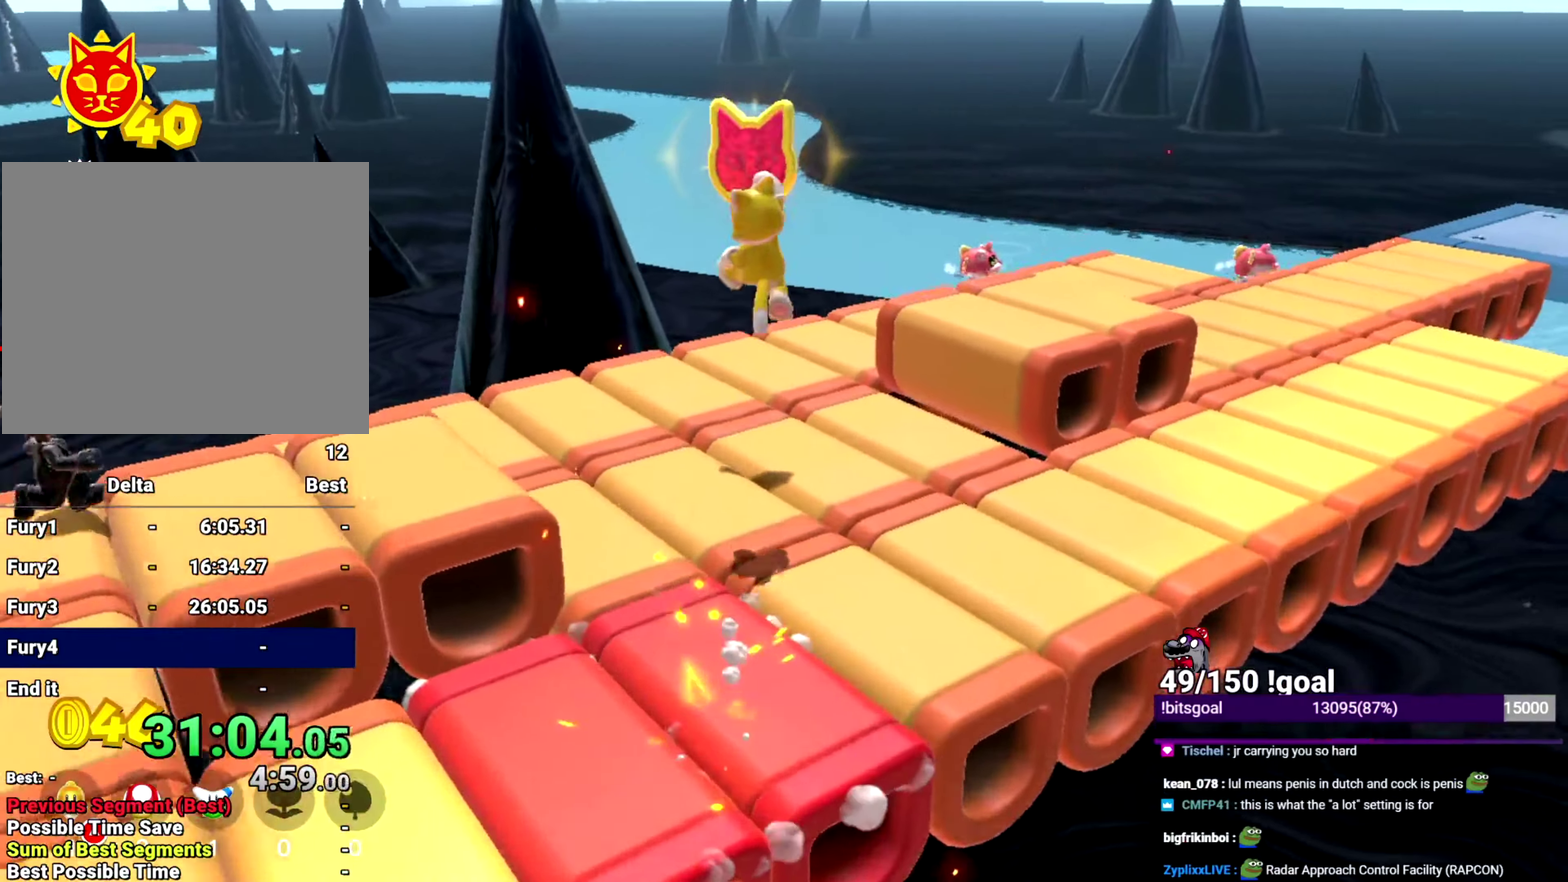
{"buttons": [], "left_stick": "up-left", "right_stick": "center", "events": [[200, "left_stick", "left"], [333, "X", "up"], [467, "left_stick", "up-left"], [483, "right_stick", "center"]]}
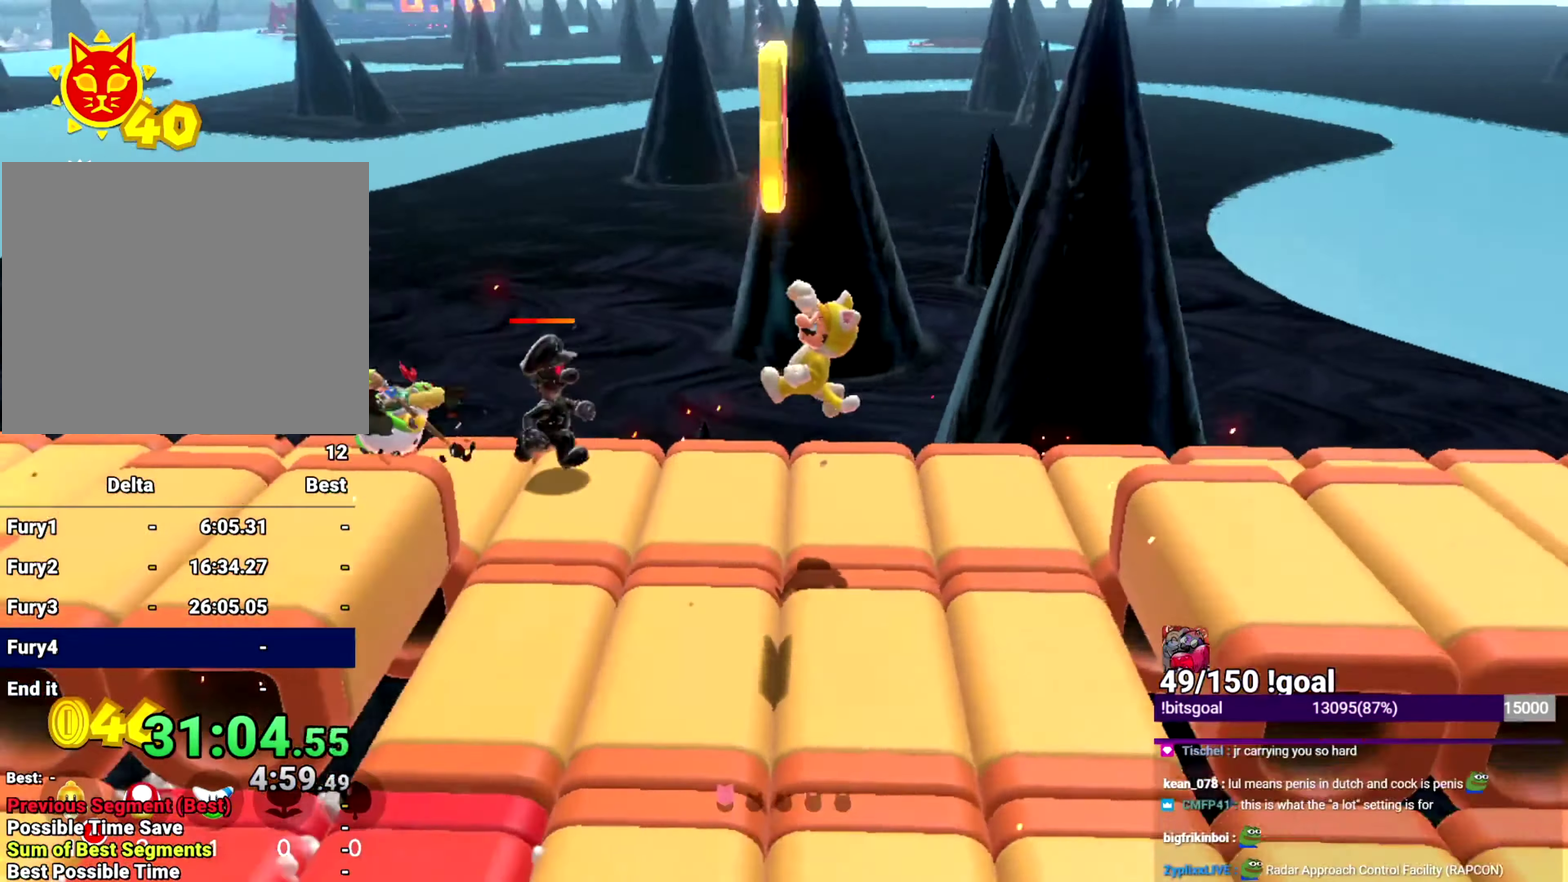
{"buttons": [], "left_stick": "down", "right_stick": "left", "events": [[17, "Y", "down"], [17, "left_stick", "up"], [150, "Y", "up"], [150, "right_stick", "down-left"], [167, "left_stick", "down-left"], [434, "right_stick", "left"], [451, "left_stick", "down"]]}
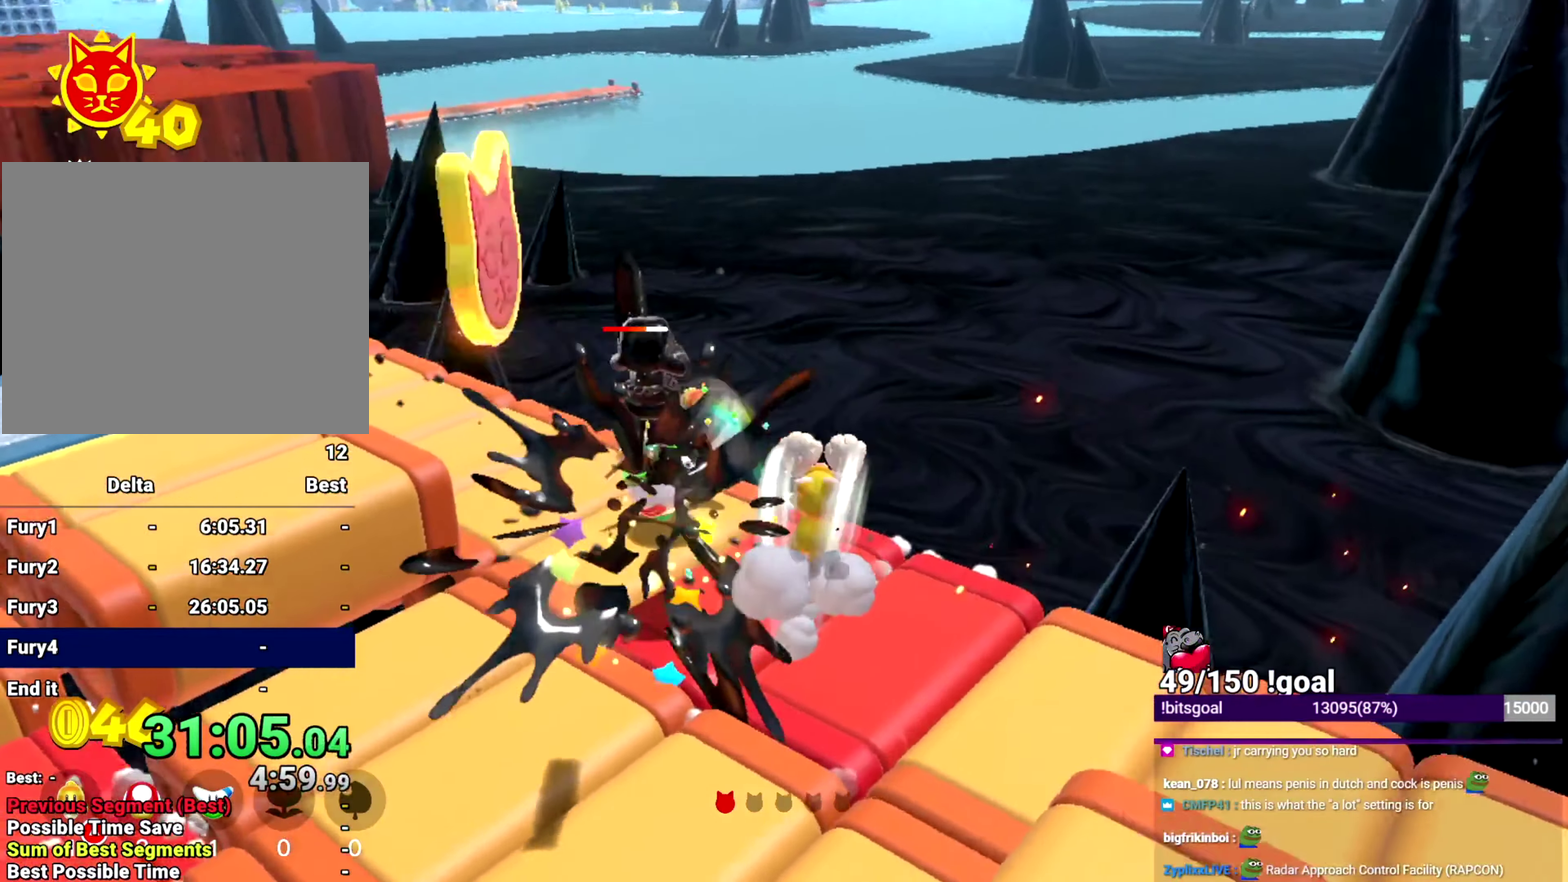
{"buttons": [], "left_stick": "down-left", "right_stick": "center", "events": [[166, "right_stick", "up-left"], [250, "left_stick", "down-left"], [250, "right_stick", "center"]]}
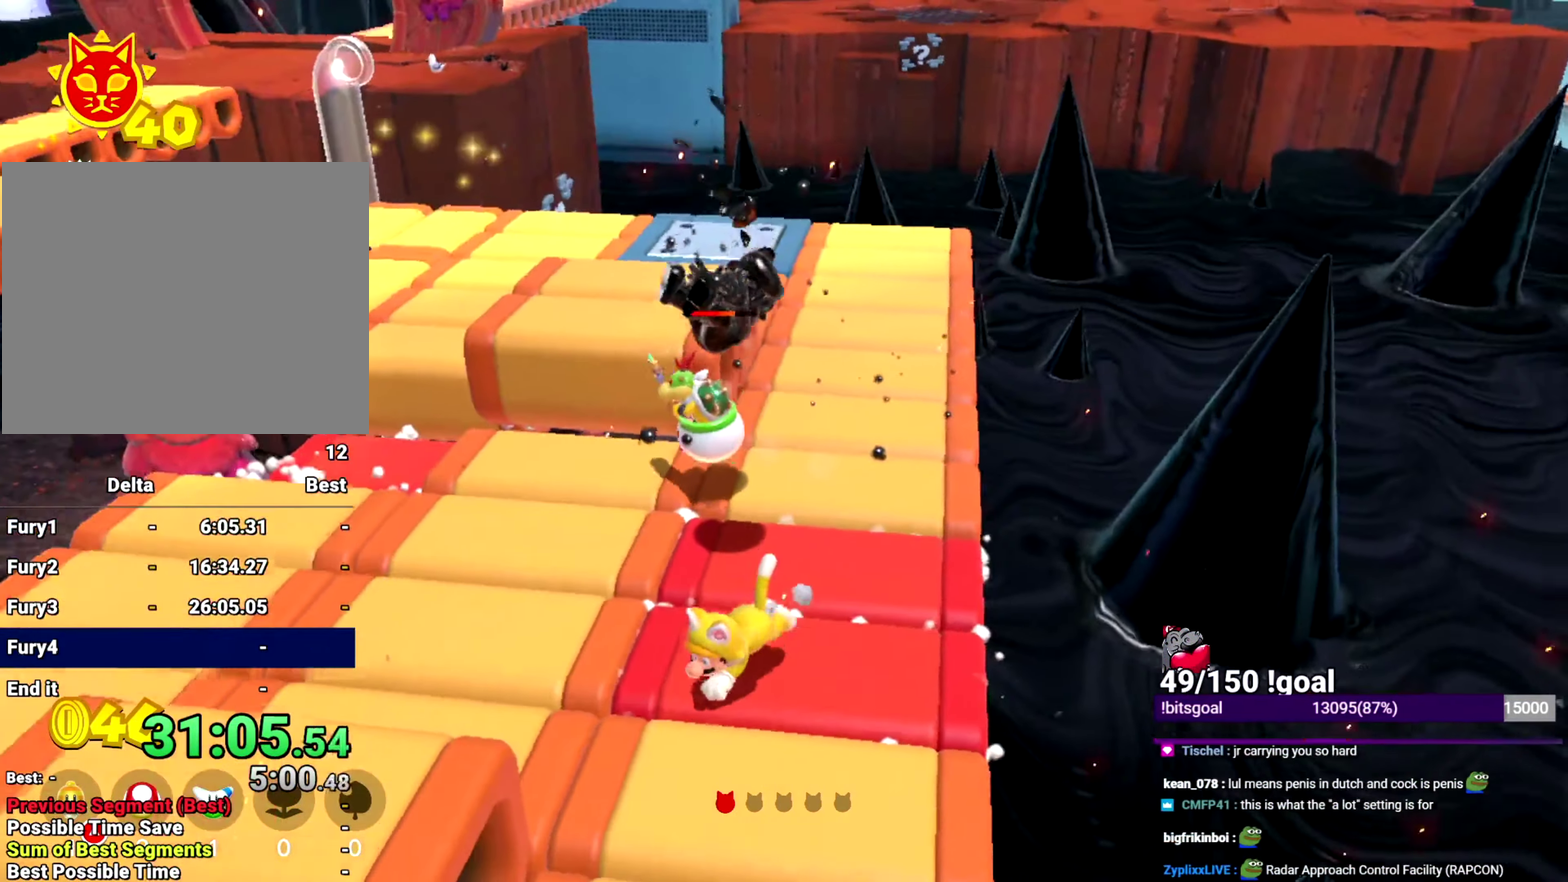
{"buttons": [], "left_stick": "up-right", "right_stick": "center", "events": [[117, "right_stick", "right"], [167, "right_stick", "down-right"], [200, "left_stick", "left"], [317, "left_stick", "up-left"], [384, "left_stick", "up"], [417, "right_stick", "center"], [467, "left_stick", "up-right"]]}
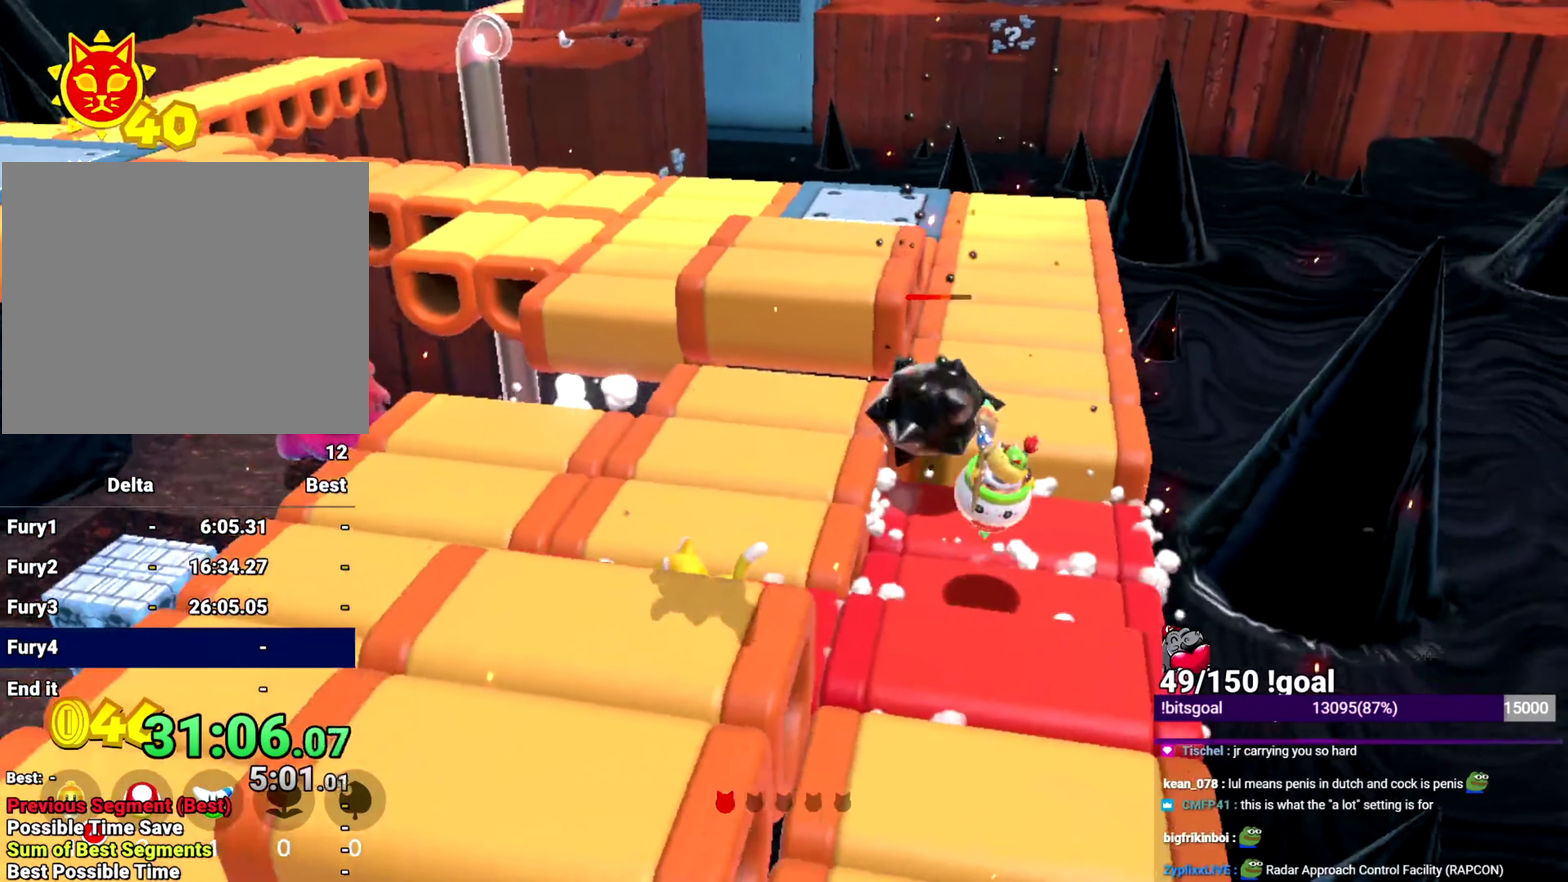
{"buttons": [], "left_stick": "down-left", "right_stick": "left", "events": [[50, "left_stick", "right"], [116, "left_stick", "down-right"], [133, "right_stick", "left"], [233, "left_stick", "down"], [283, "left_stick", "down-left"]]}
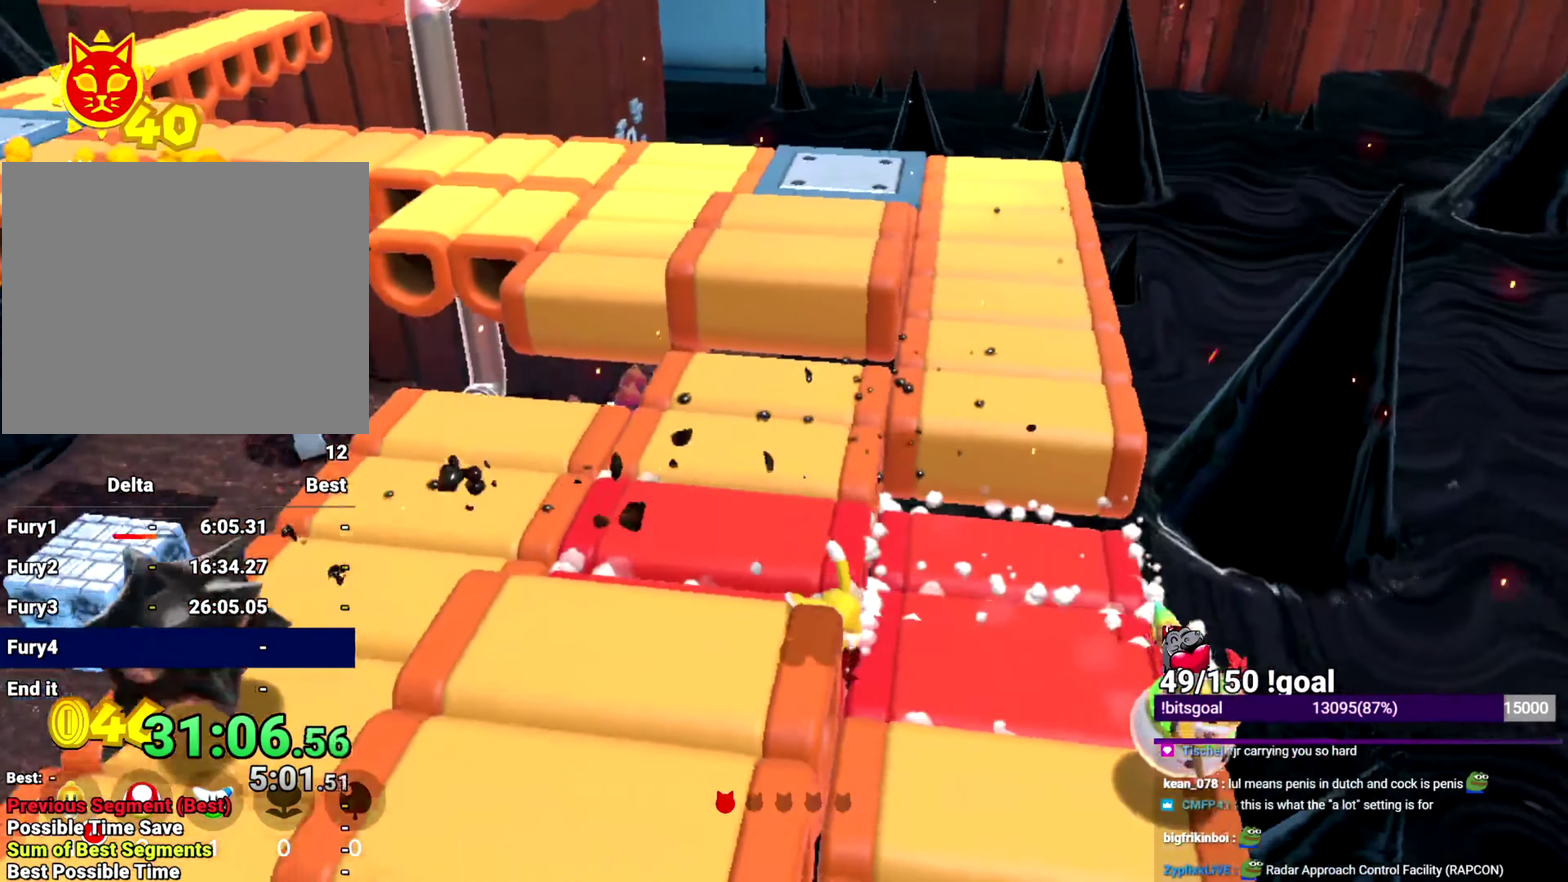
{"buttons": ["Y"], "left_stick": "down-left", "right_stick": "left", "events": [[17, "B", "down"], [184, "B", "up"], [184, "Y", "down"], [200, "right_stick", "down-left"], [350, "right_stick", "left"]]}
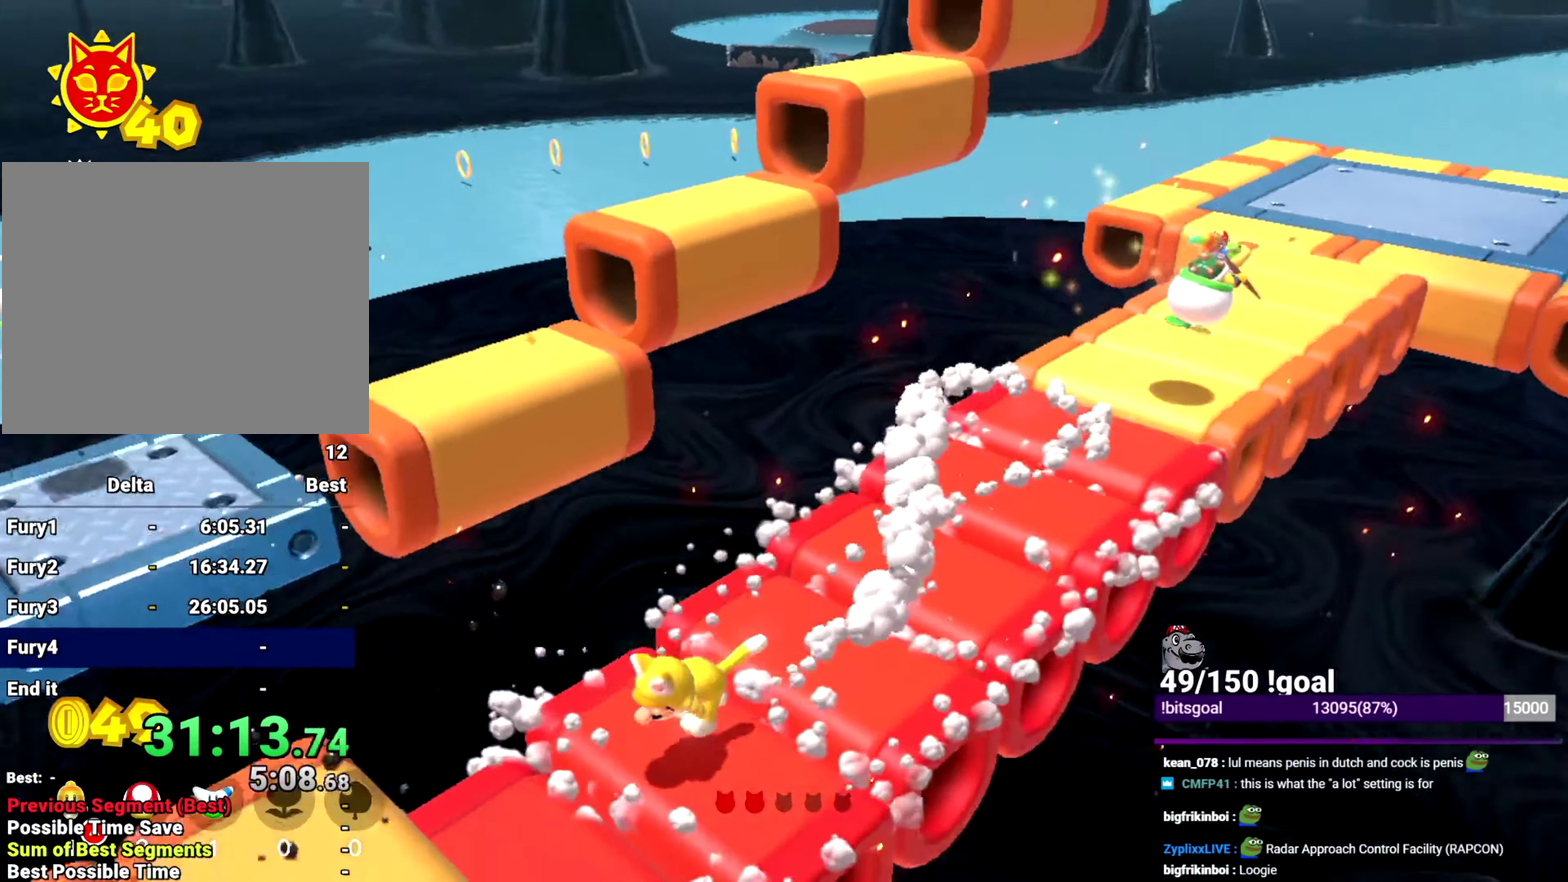
{"buttons": ["B", "Y"], "left_stick": "left", "right_stick": "center"}
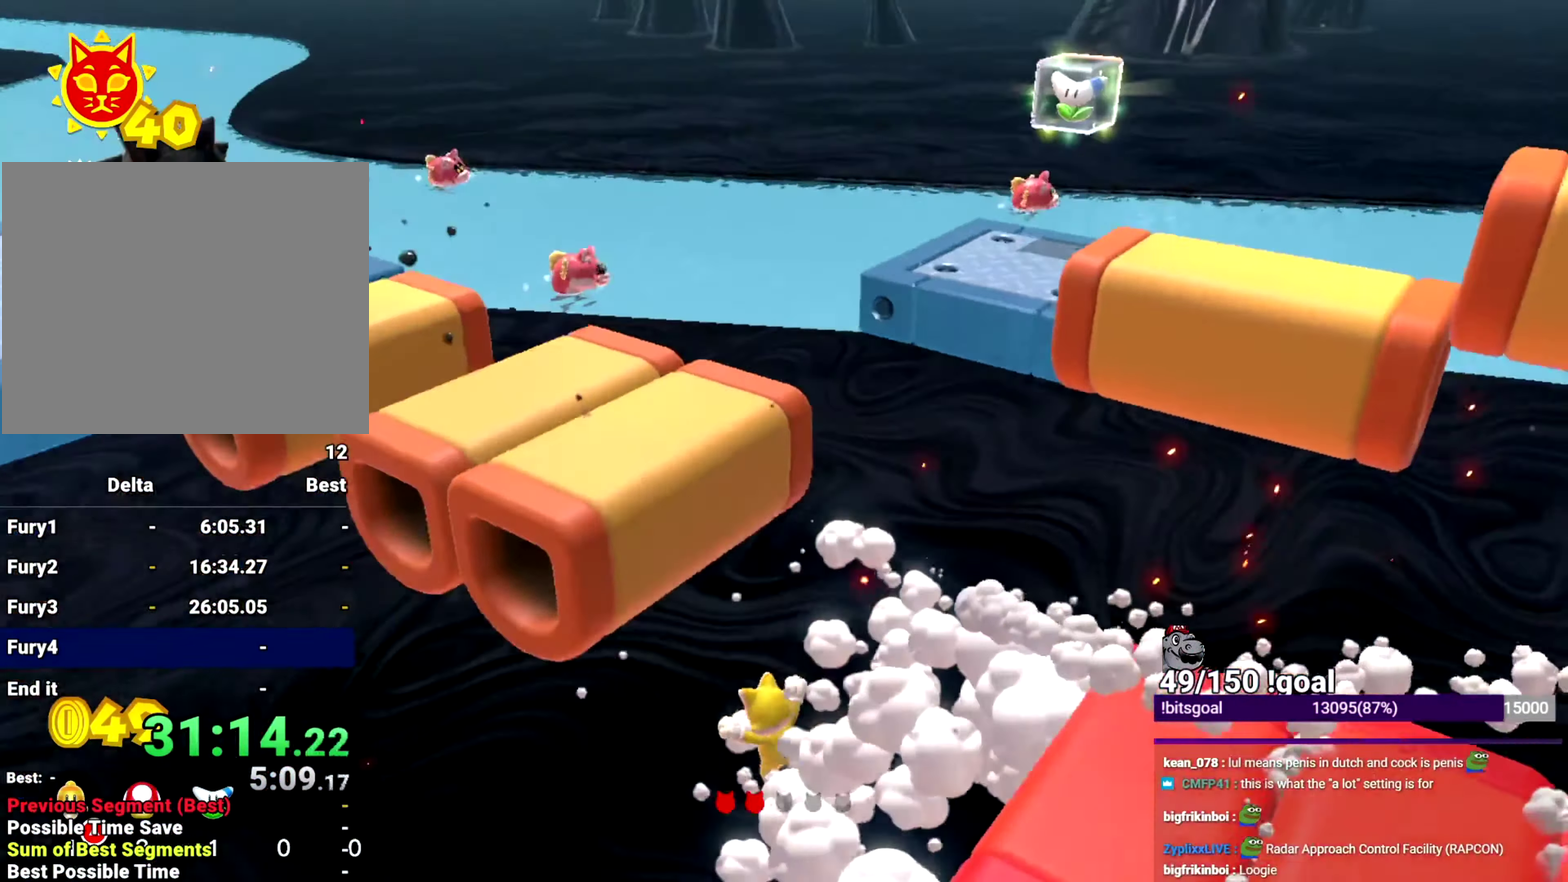
{"buttons": ["Y"], "left_stick": "down-left", "right_stick": "left", "events": [[17, "B", "up"], [50, "Y", "up"], [117, "Y", "down"], [234, "left_stick", "down-left"], [234, "right_stick", "left"]]}
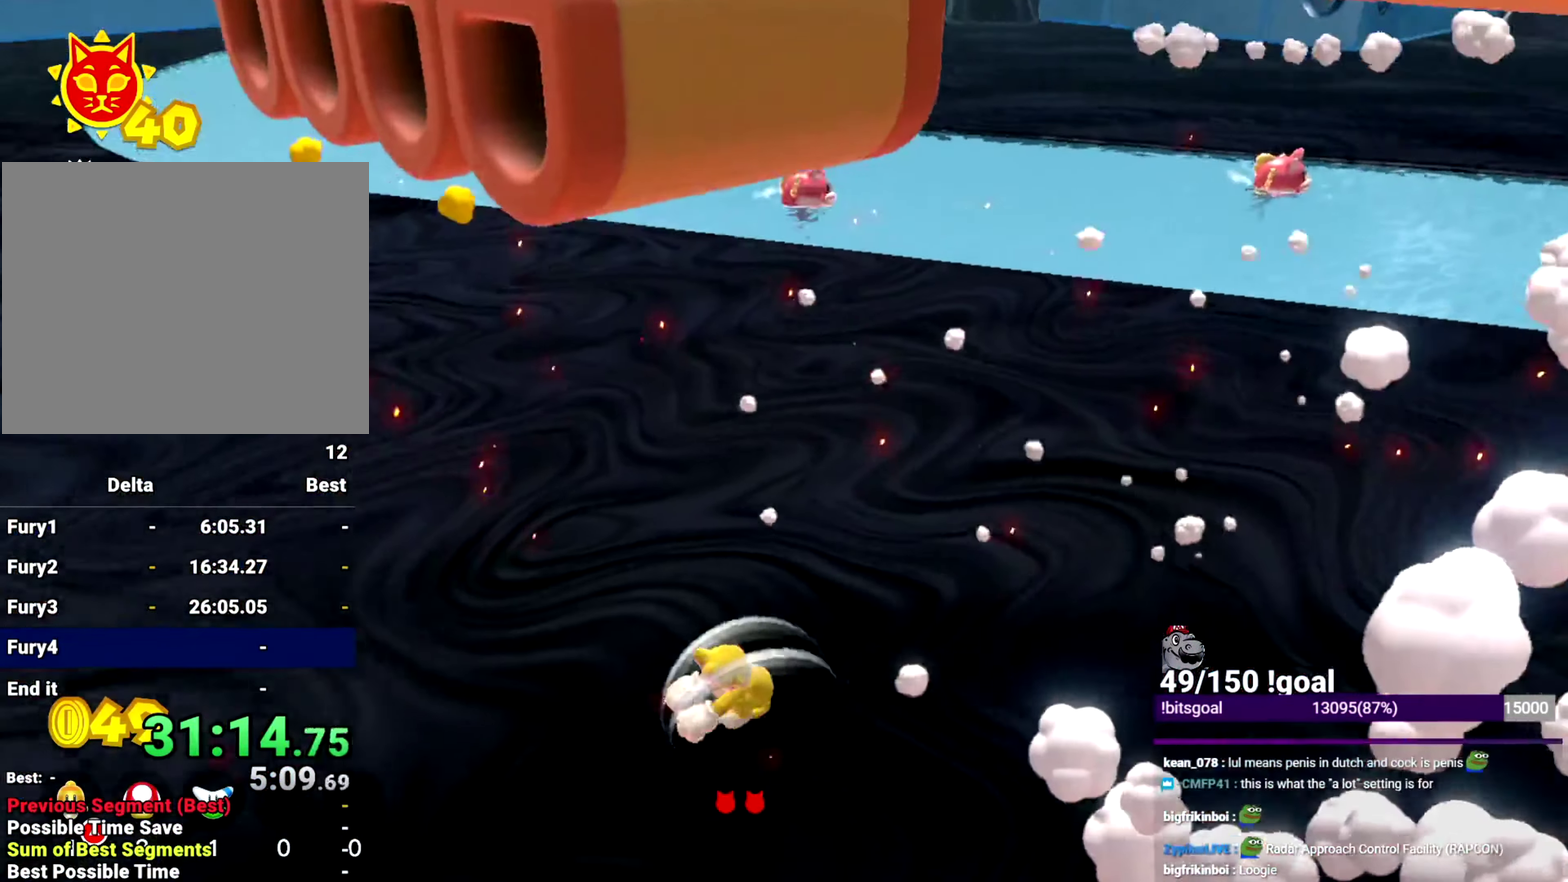
{"buttons": ["Y"], "left_stick": "left", "right_stick": "left", "events": [[250, "left_stick", "left"]]}
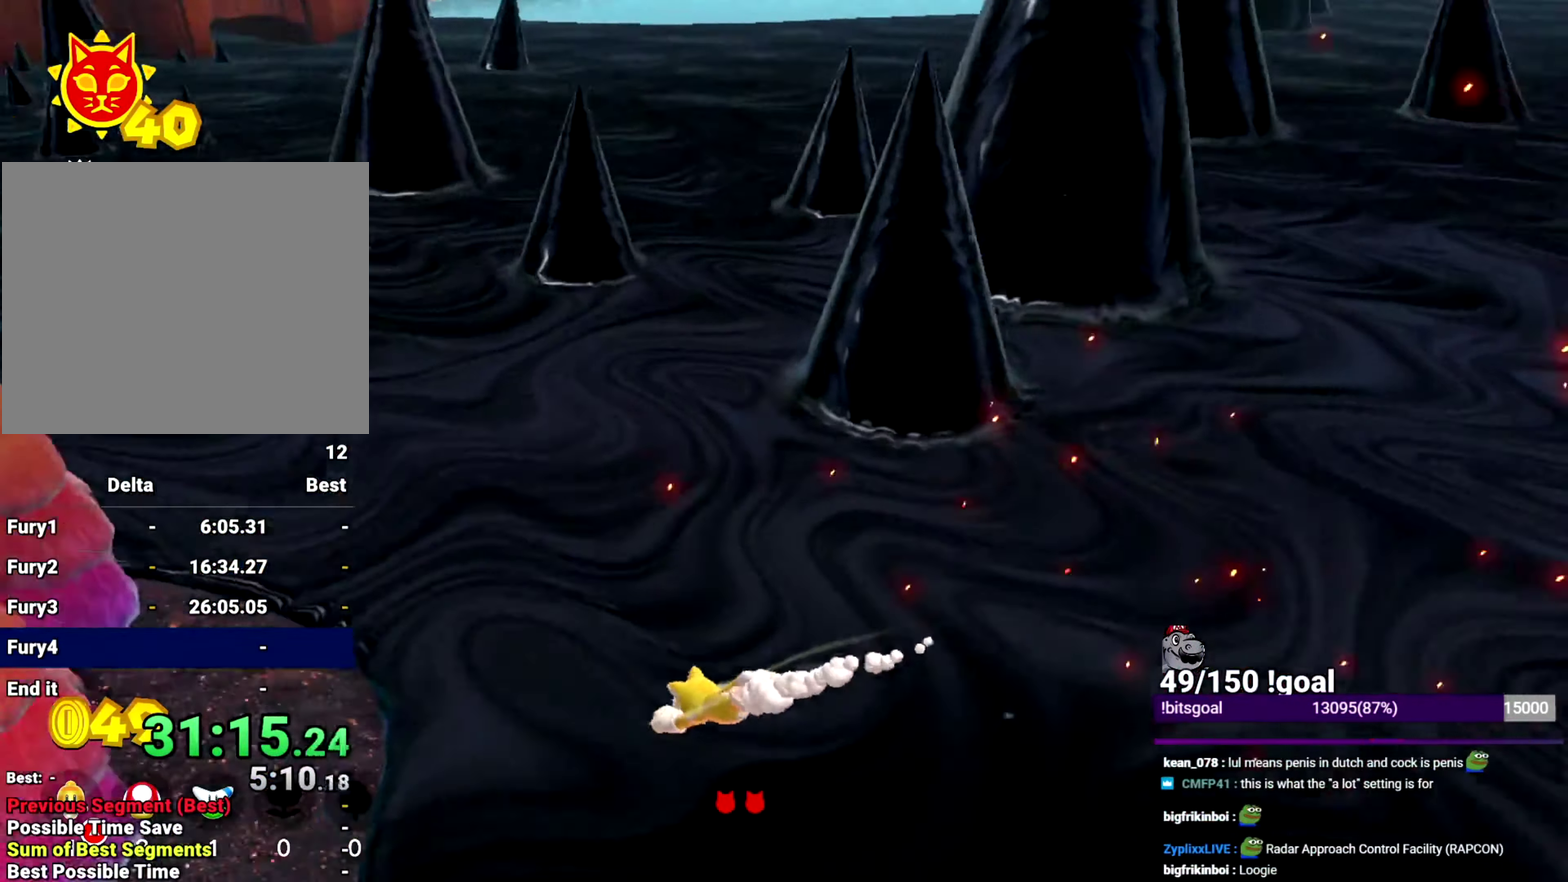
{"buttons": ["B"], "left_stick": "up-left", "right_stick": "center", "events": [[200, "right_stick", "up-left"], [334, "Y", "up"], [334, "left_stick", "up-left"], [334, "right_stick", "center"], [484, "B", "down"]]}
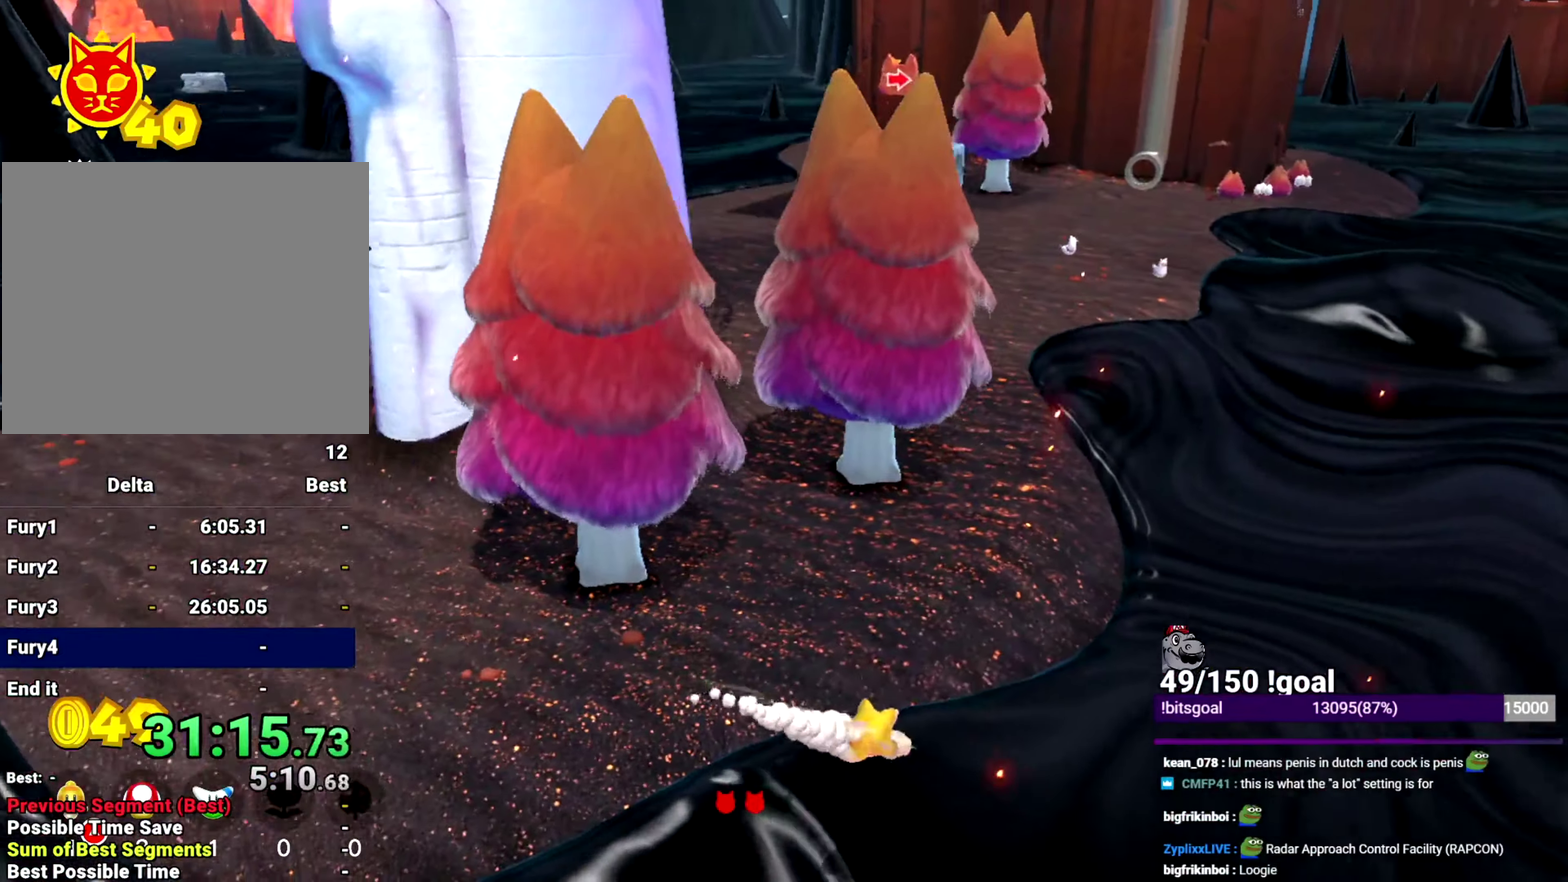
{"buttons": [], "left_stick": "up-left", "right_stick": "center", "events": [[16, "L2", "down"], [50, "B", "up"], [83, "Y", "down"], [183, "L2", "up"], [250, "Y", "up"], [350, "L2", "down"], [350, "Y", "down"], [417, "Y", "up"], [433, "L2", "up"]]}